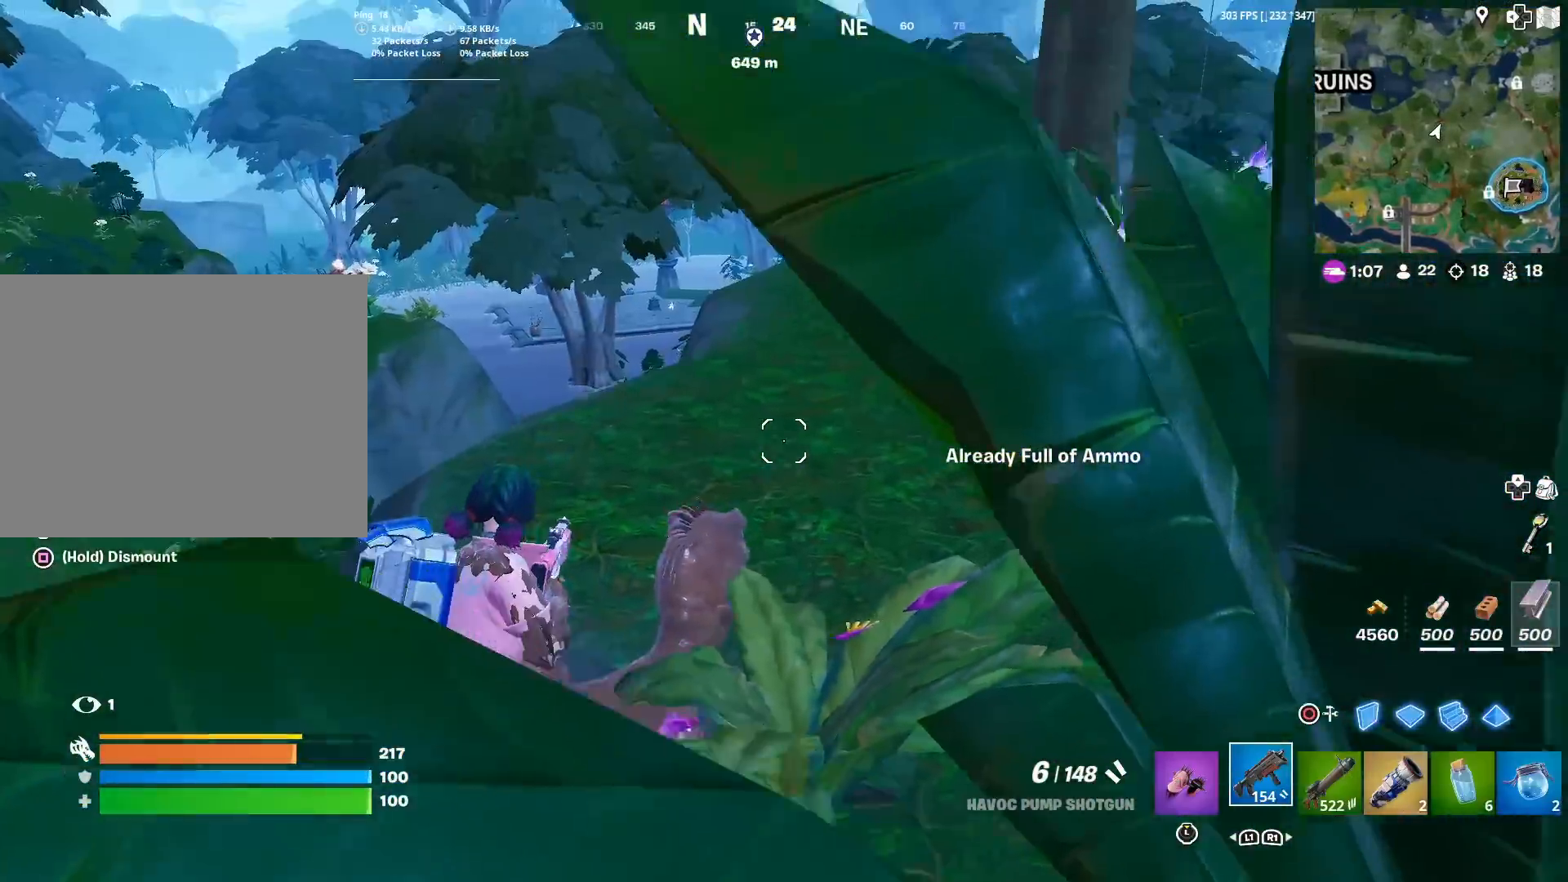
Gameplay with a controller (PlayStation layout); each line is a JSON object with the inputs held at the frame after it. "events" lists button and stick changes between this image and that frame as [ms after this image, input, new state], when the widget could be followed in between.
{"buttons": ["CROSS"], "left_stick": "up-right", "right_stick": "center", "events": [[67, "CROSS", "down"]]}
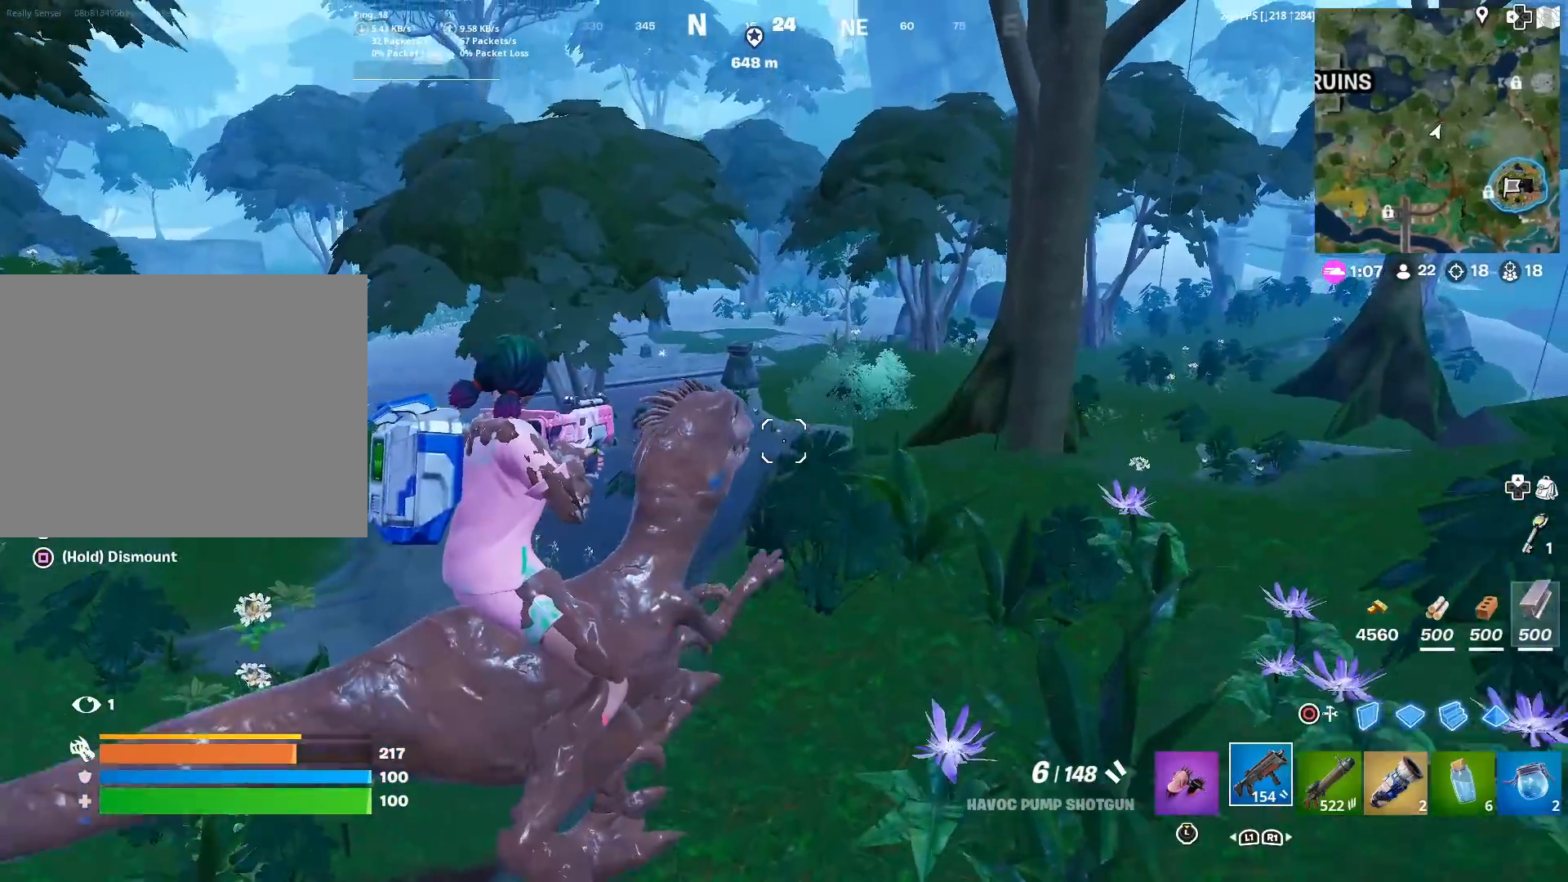
{"buttons": [], "left_stick": "up-right", "right_stick": "right", "events": [[317, "CROSS", "up"], [401, "right_stick", "right"]]}
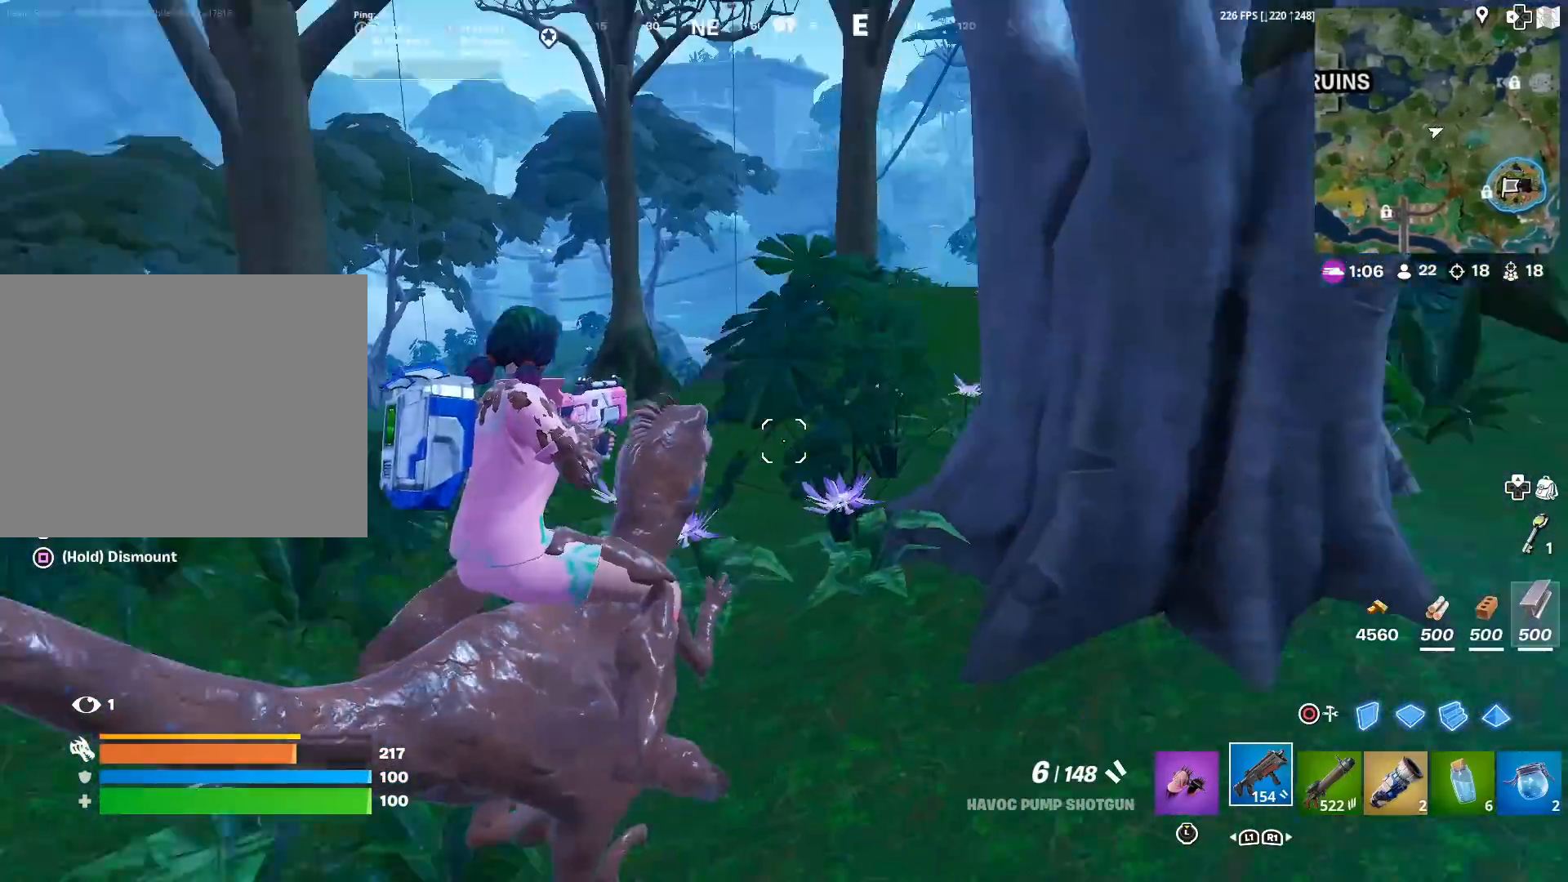
{"buttons": [], "left_stick": "up-right", "right_stick": "center", "events": [[83, "right_stick", "center"], [200, "right_stick", "right"], [250, "L3", "down"], [317, "right_stick", "center"], [367, "L3", "up"]]}
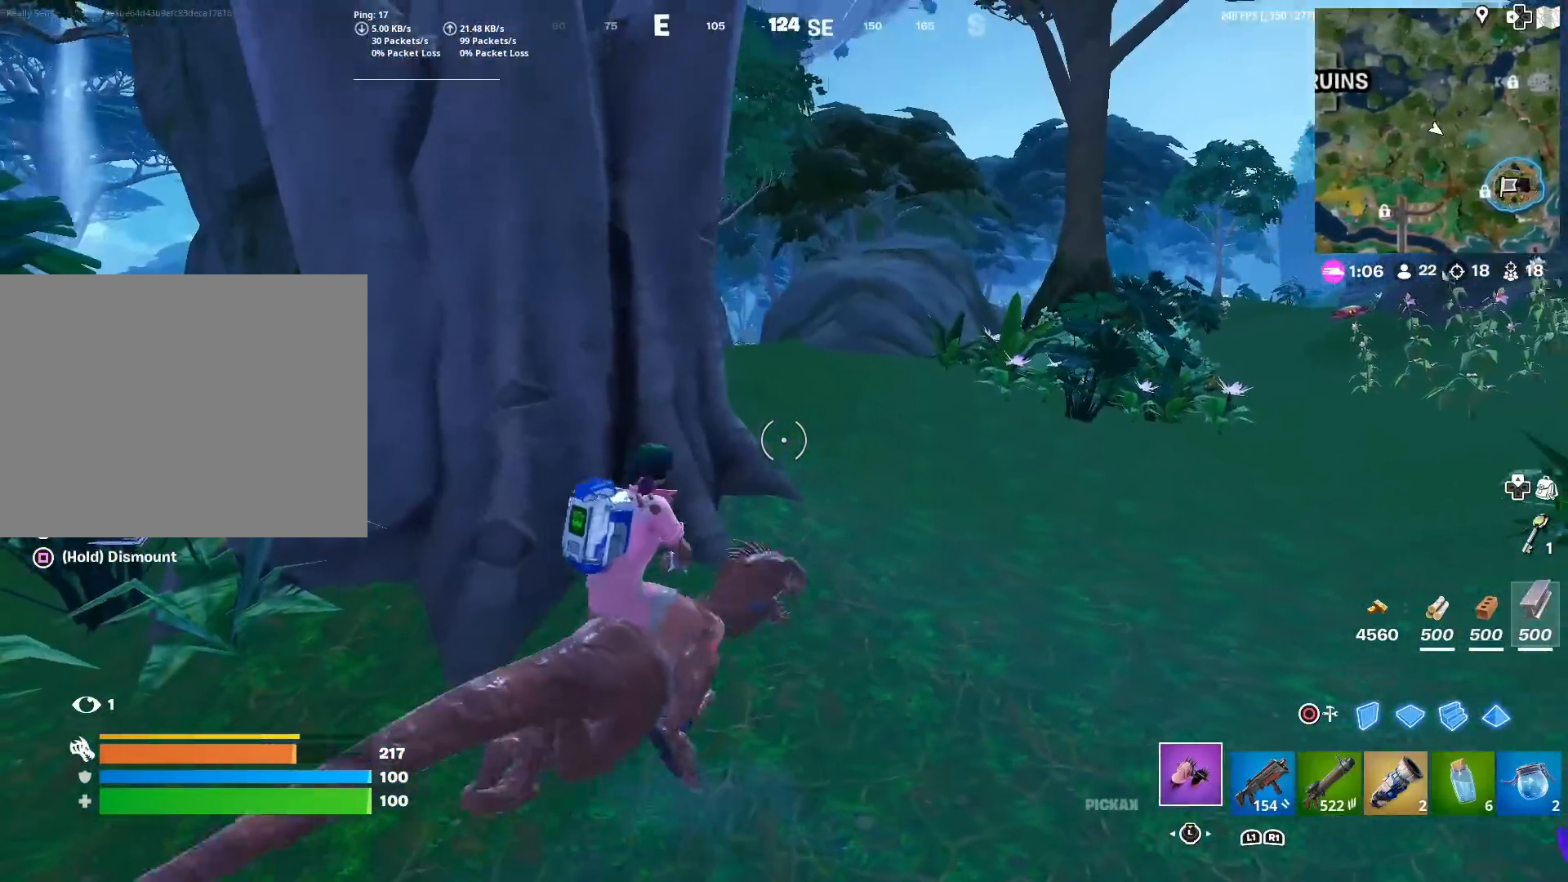
{"buttons": [], "left_stick": "up-left", "right_stick": "center", "events": [[50, "right_stick", "right"], [117, "right_stick", "center"], [317, "left_stick", "up"], [501, "left_stick", "up-left"]]}
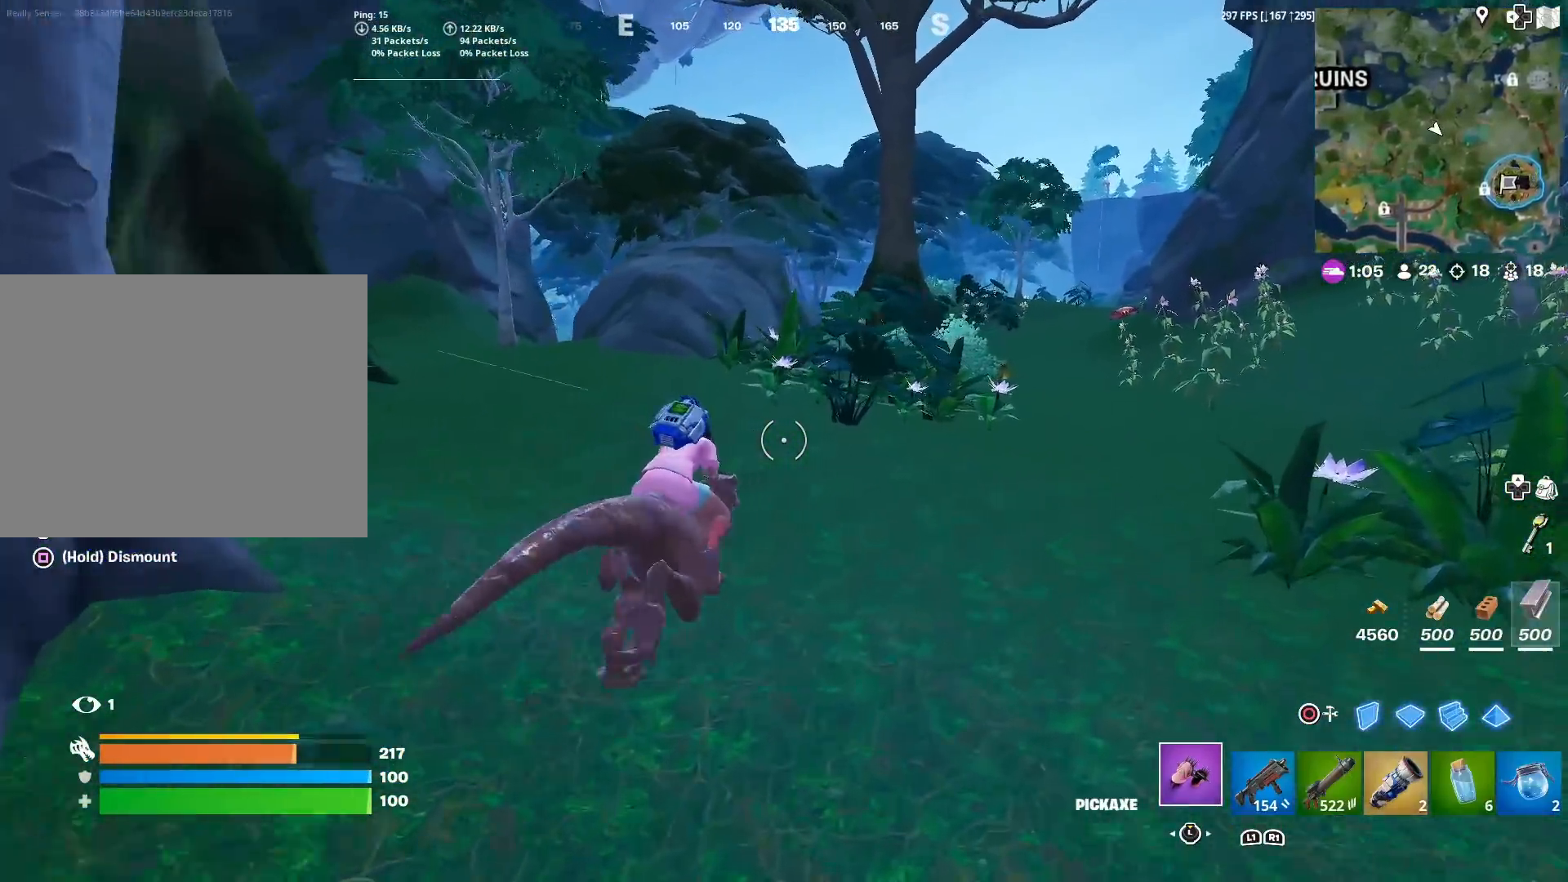
{"buttons": [], "left_stick": "up-right", "right_stick": "center", "events": [[267, "left_stick", "up-right"]]}
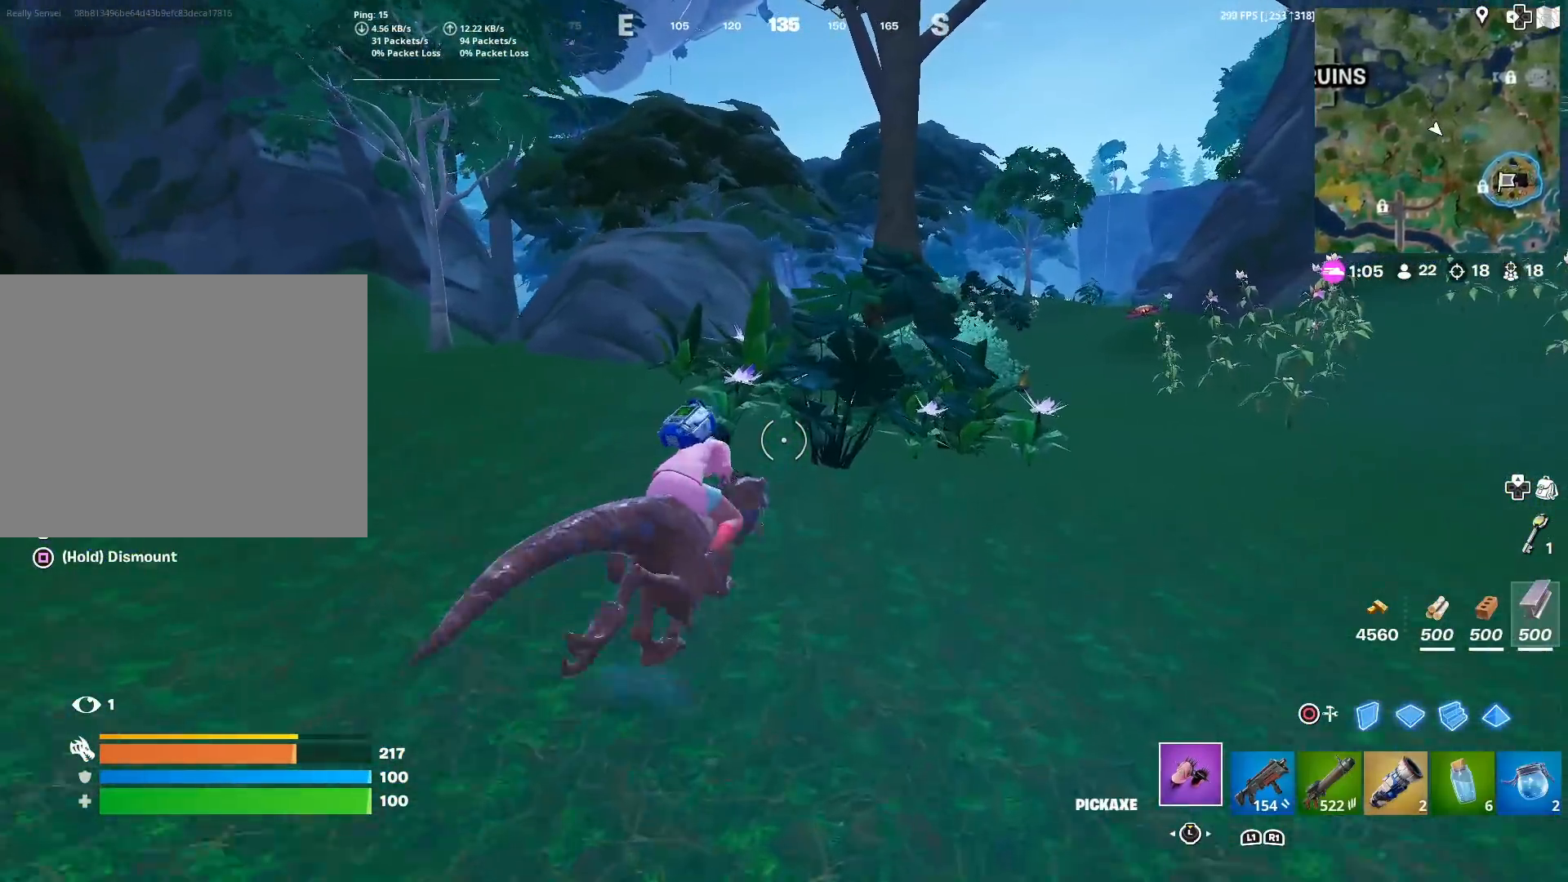
{"buttons": [], "left_stick": "up-left", "right_stick": "center", "events": [[34, "left_stick", "up-left"], [267, "left_stick", "up-right"], [484, "left_stick", "up-left"]]}
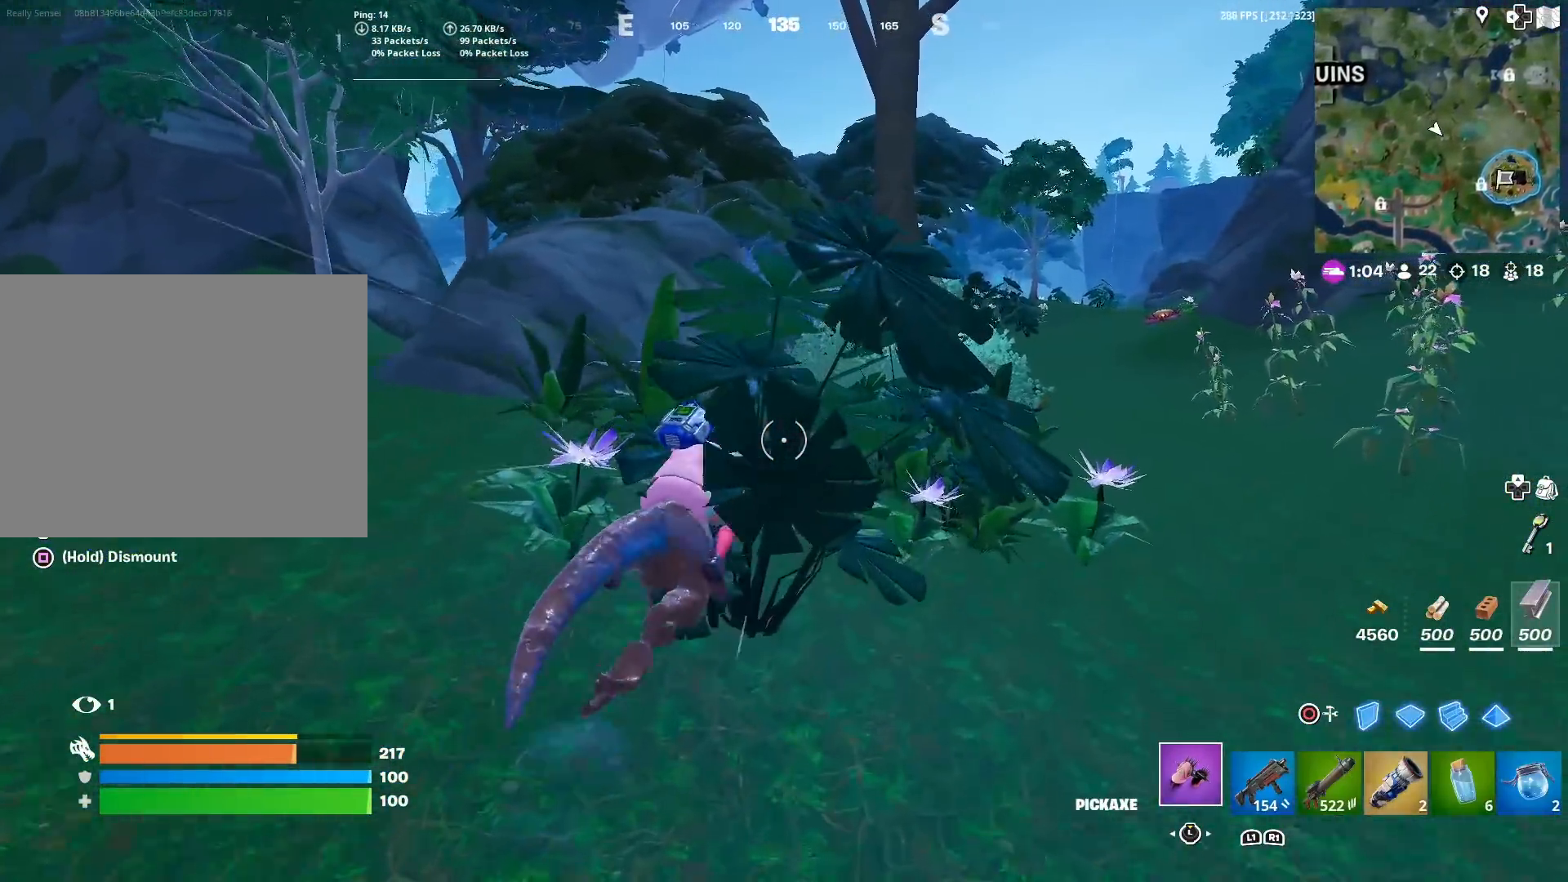
{"buttons": [], "left_stick": "up-right", "right_stick": "center", "events": [[83, "left_stick", "up"], [183, "left_stick", "up-right"]]}
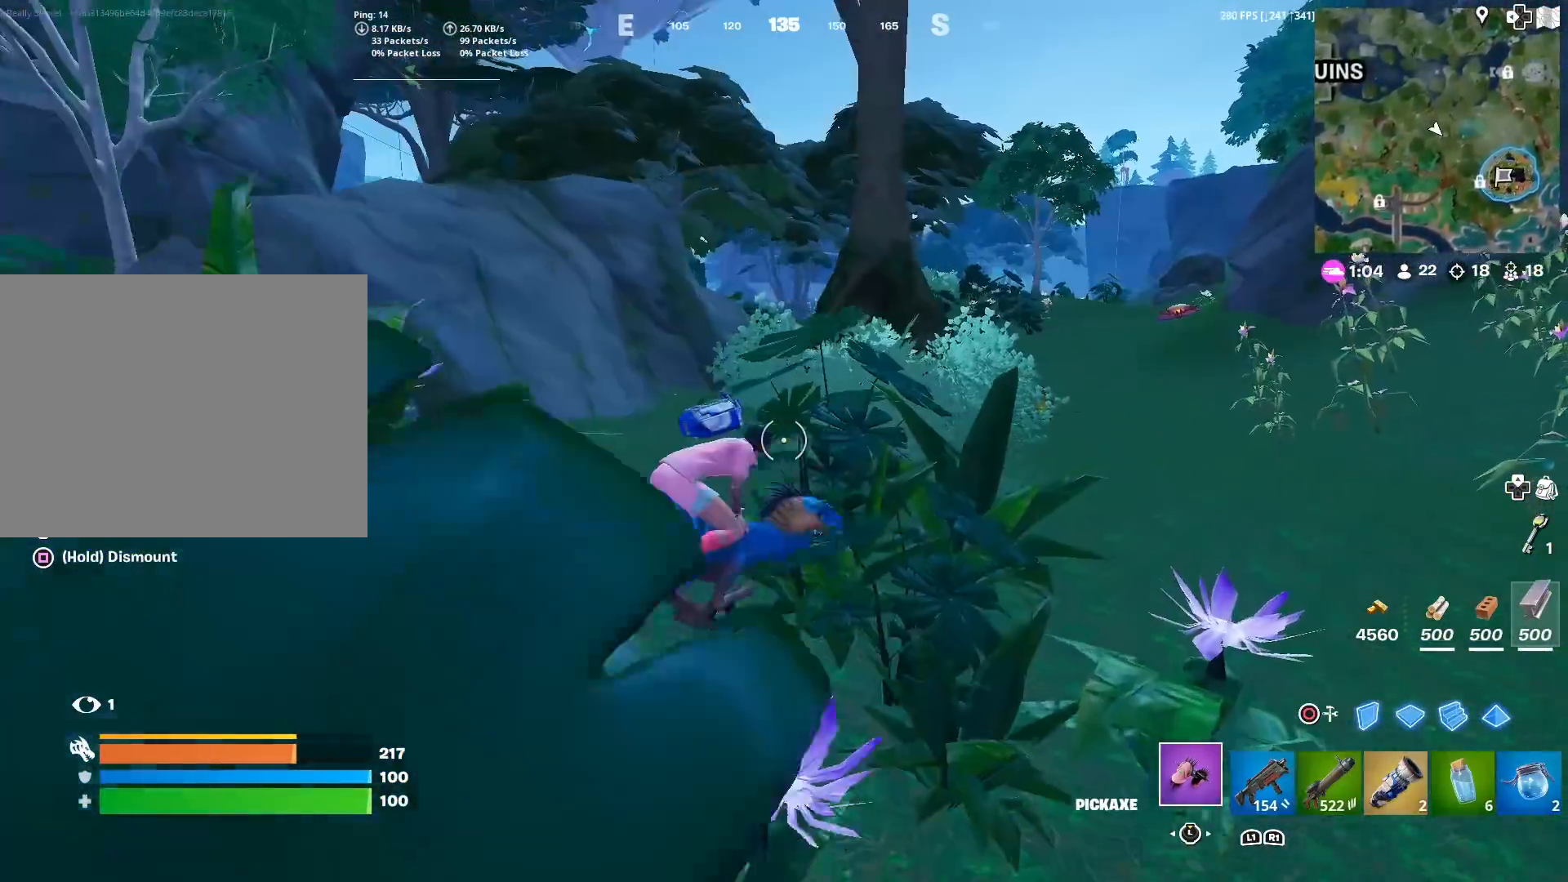
{"buttons": [], "left_stick": "up", "right_stick": "center", "events": [[267, "left_stick", "up"]]}
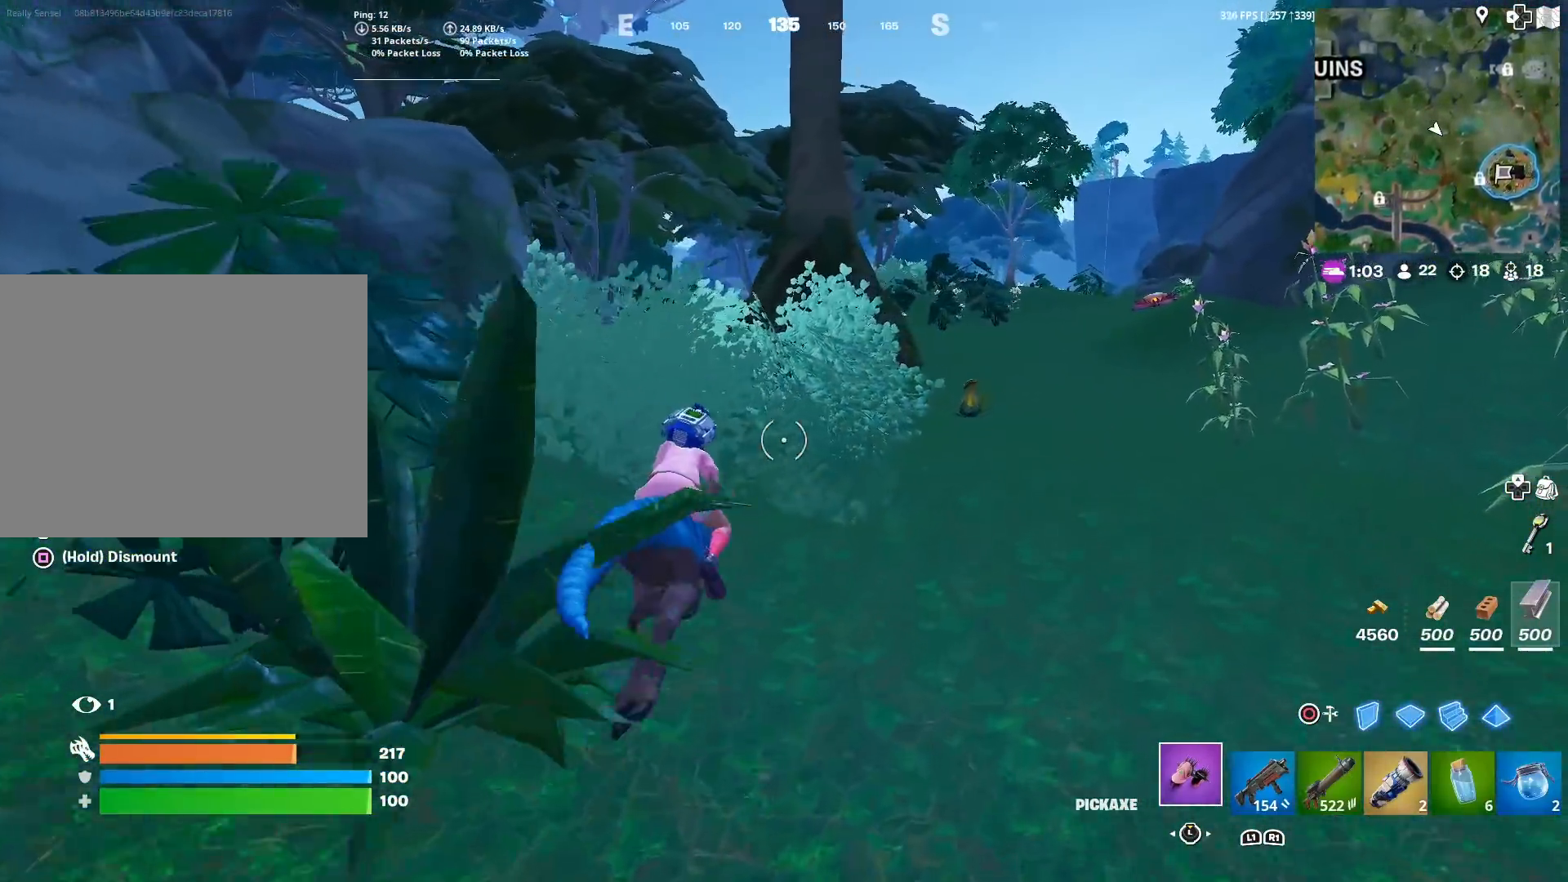
{"buttons": ["CROSS"], "left_stick": "up", "right_stick": "center", "events": [[17, "CROSS", "down"]]}
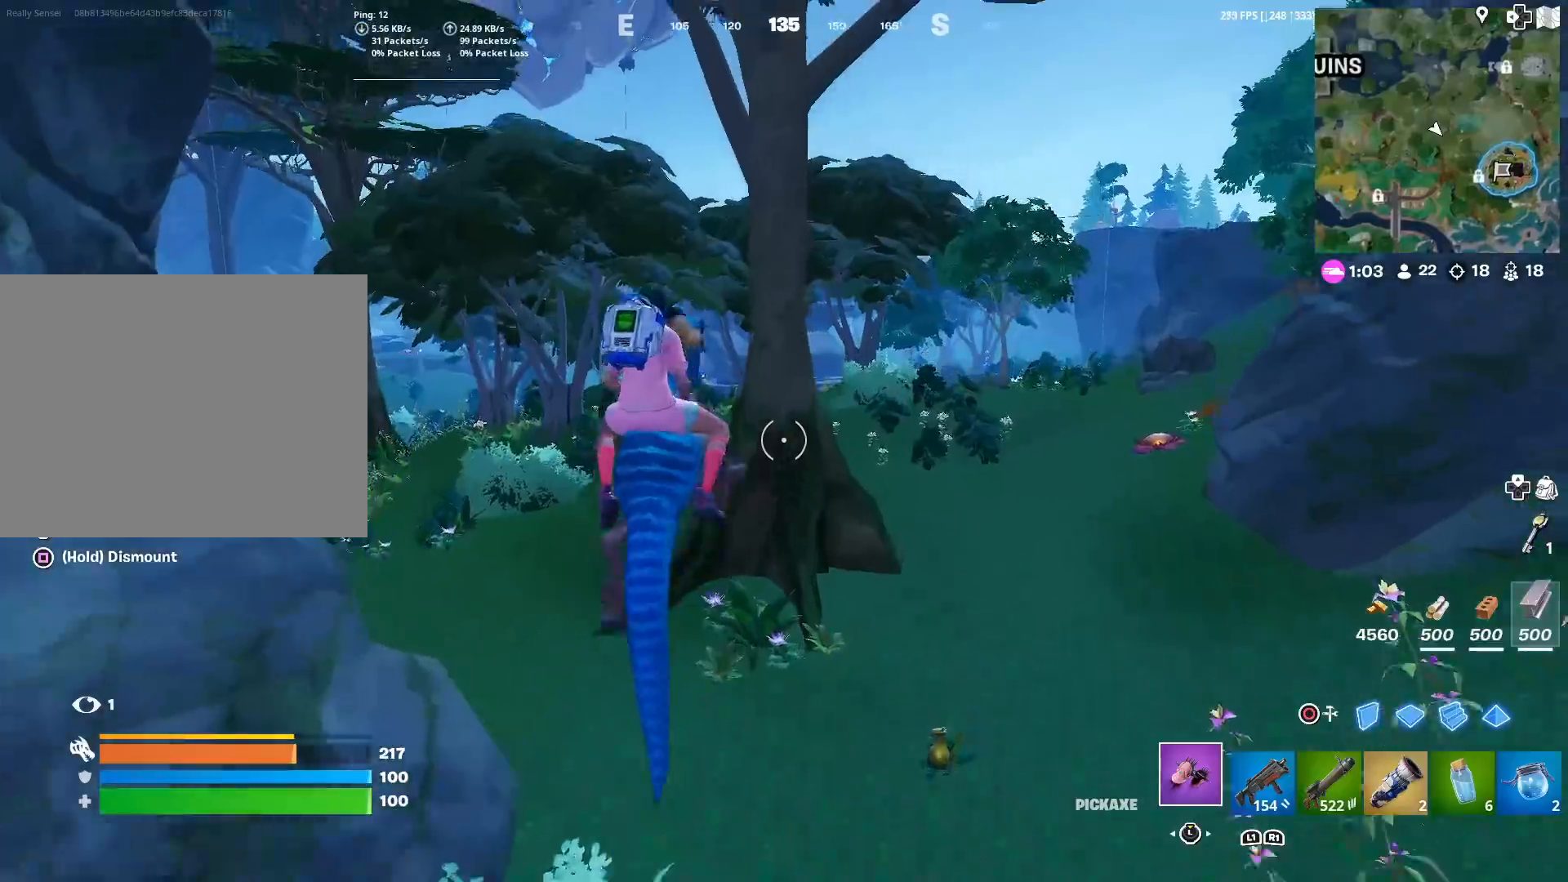
{"buttons": ["CROSS"], "left_stick": "up", "right_stick": "center", "events": []}
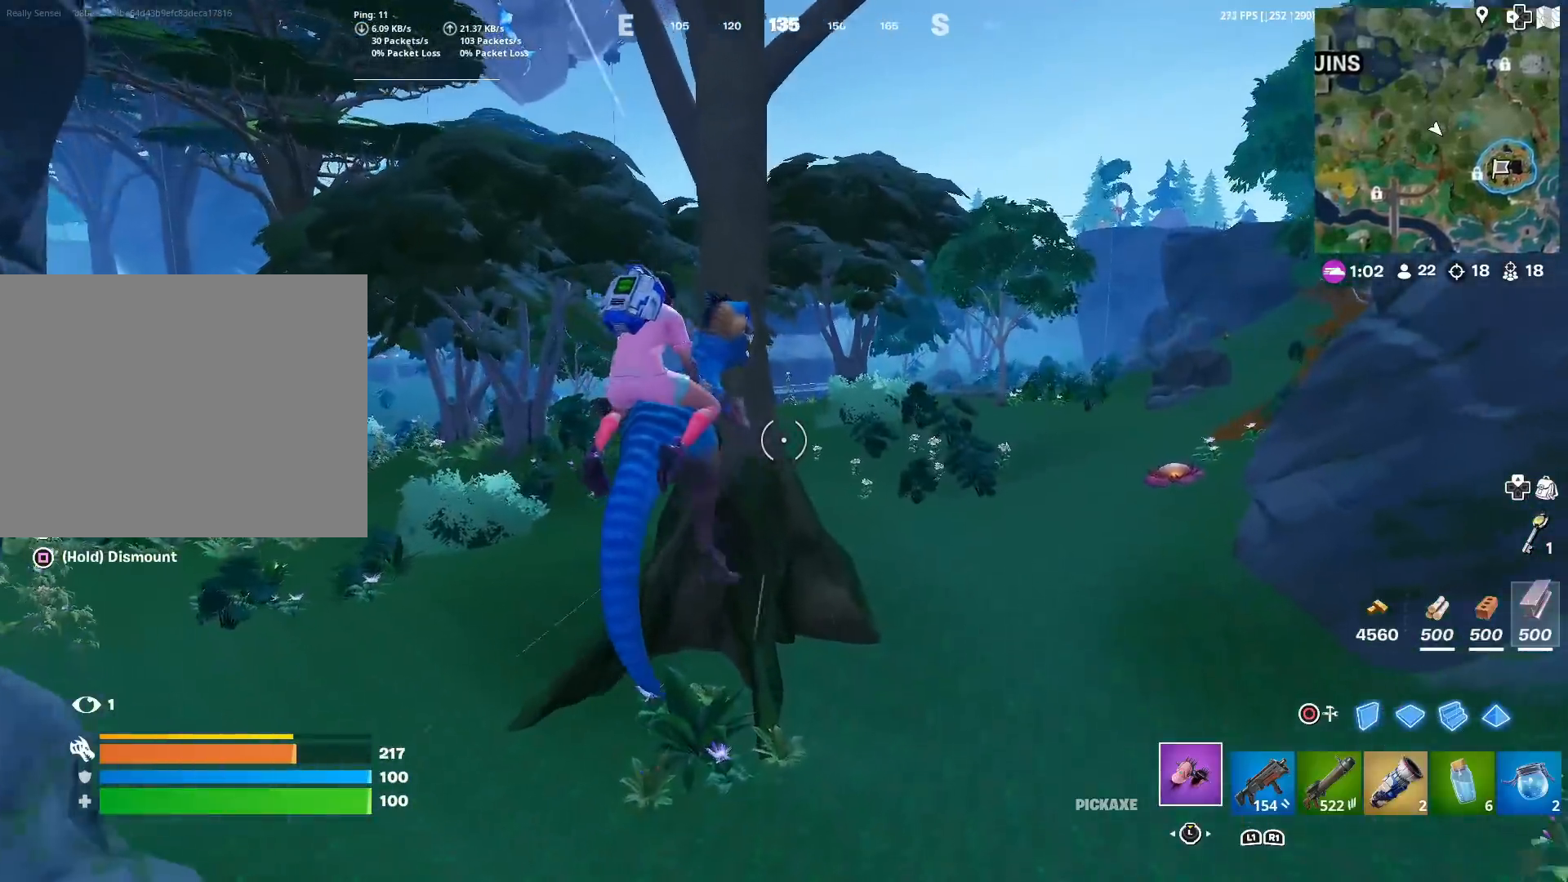
{"buttons": [], "left_stick": "up", "right_stick": "center", "events": [[417, "CROSS", "up"]]}
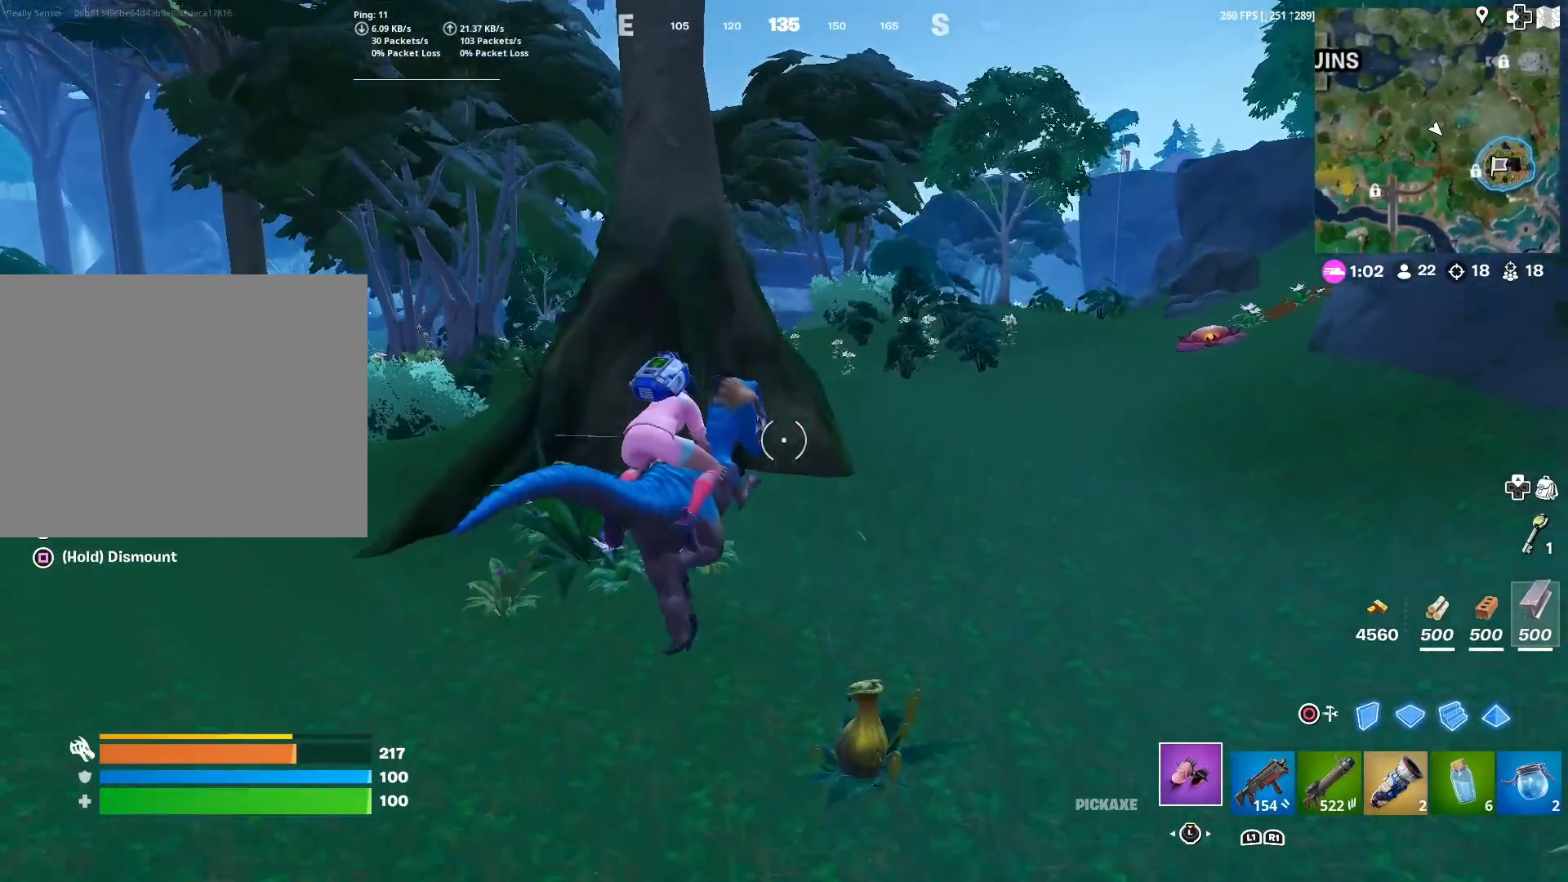
{"buttons": [], "left_stick": "up", "right_stick": "center", "events": []}
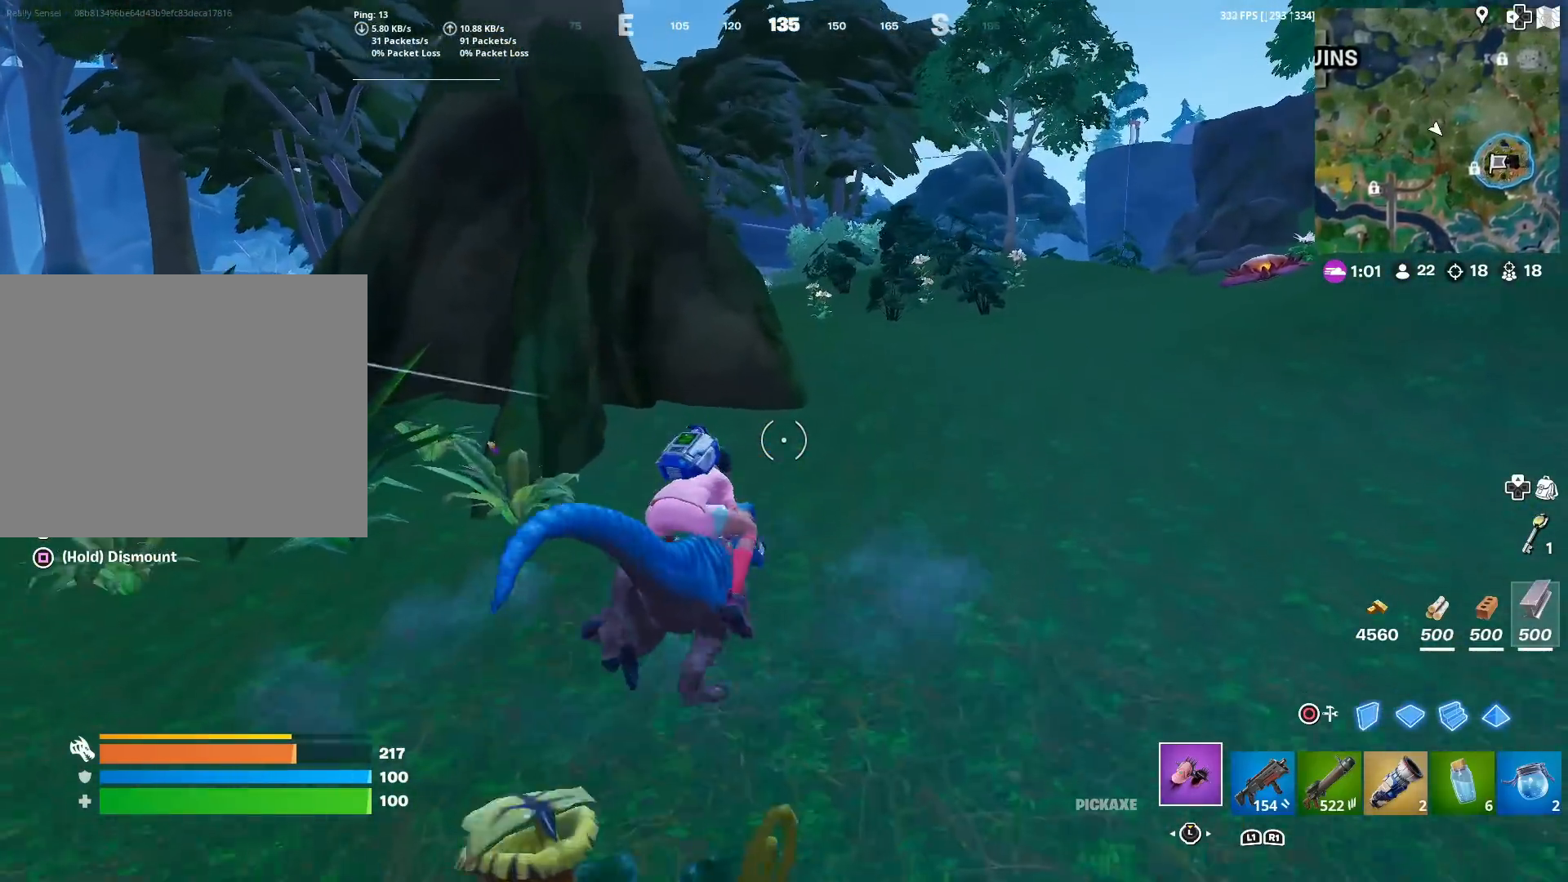
{"buttons": ["CROSS"], "left_stick": "up", "right_stick": "center", "events": [[67, "CROSS", "down"]]}
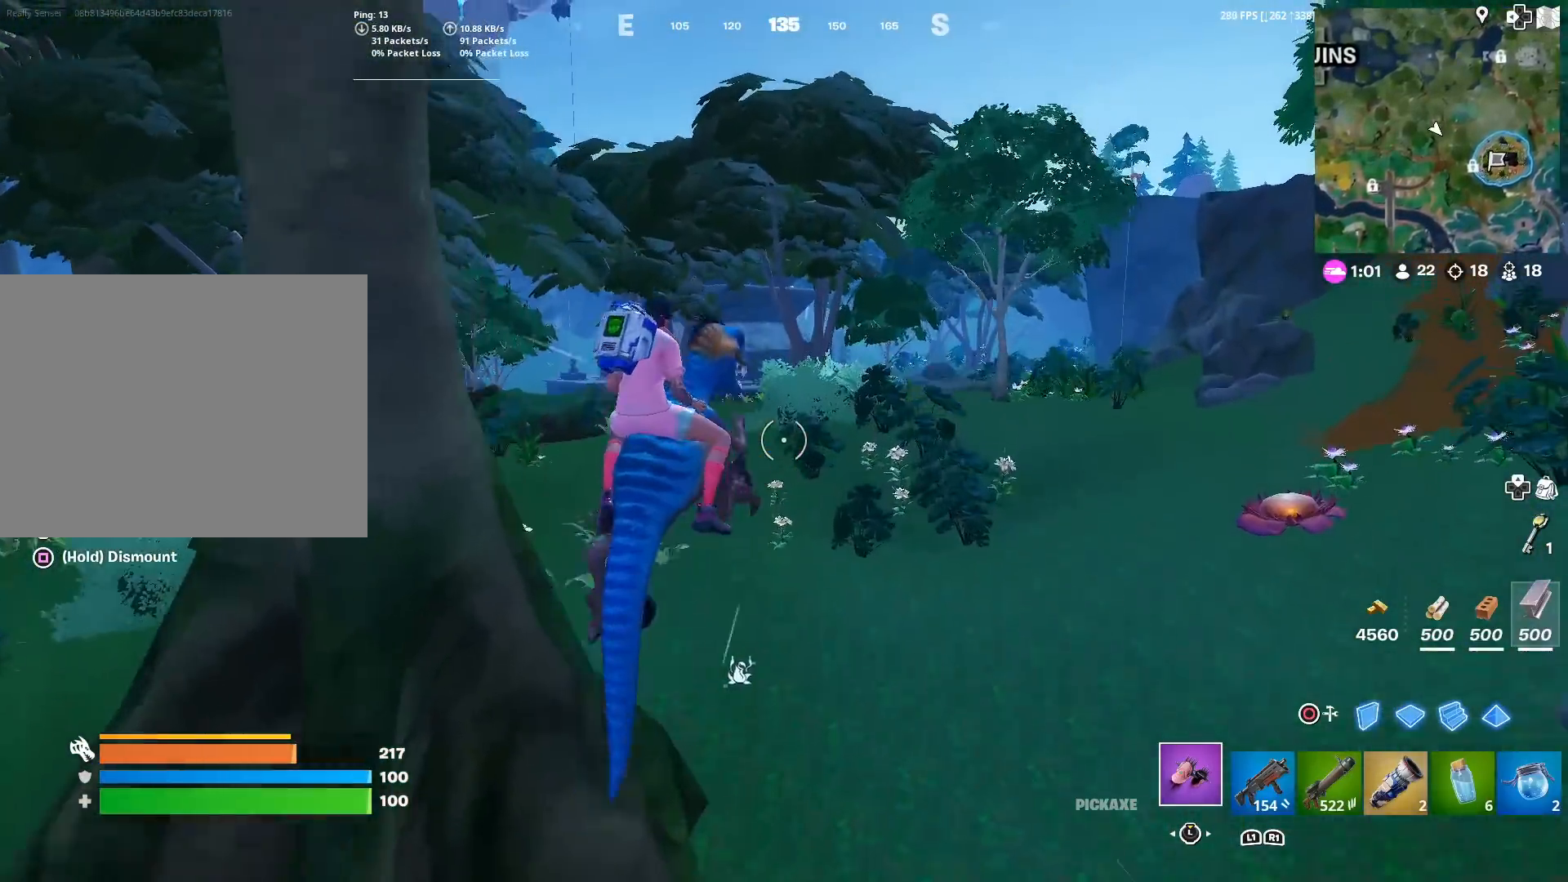
{"buttons": [], "left_stick": "up-right", "right_stick": "center", "events": [[134, "left_stick", "up-right"], [267, "CROSS", "up"]]}
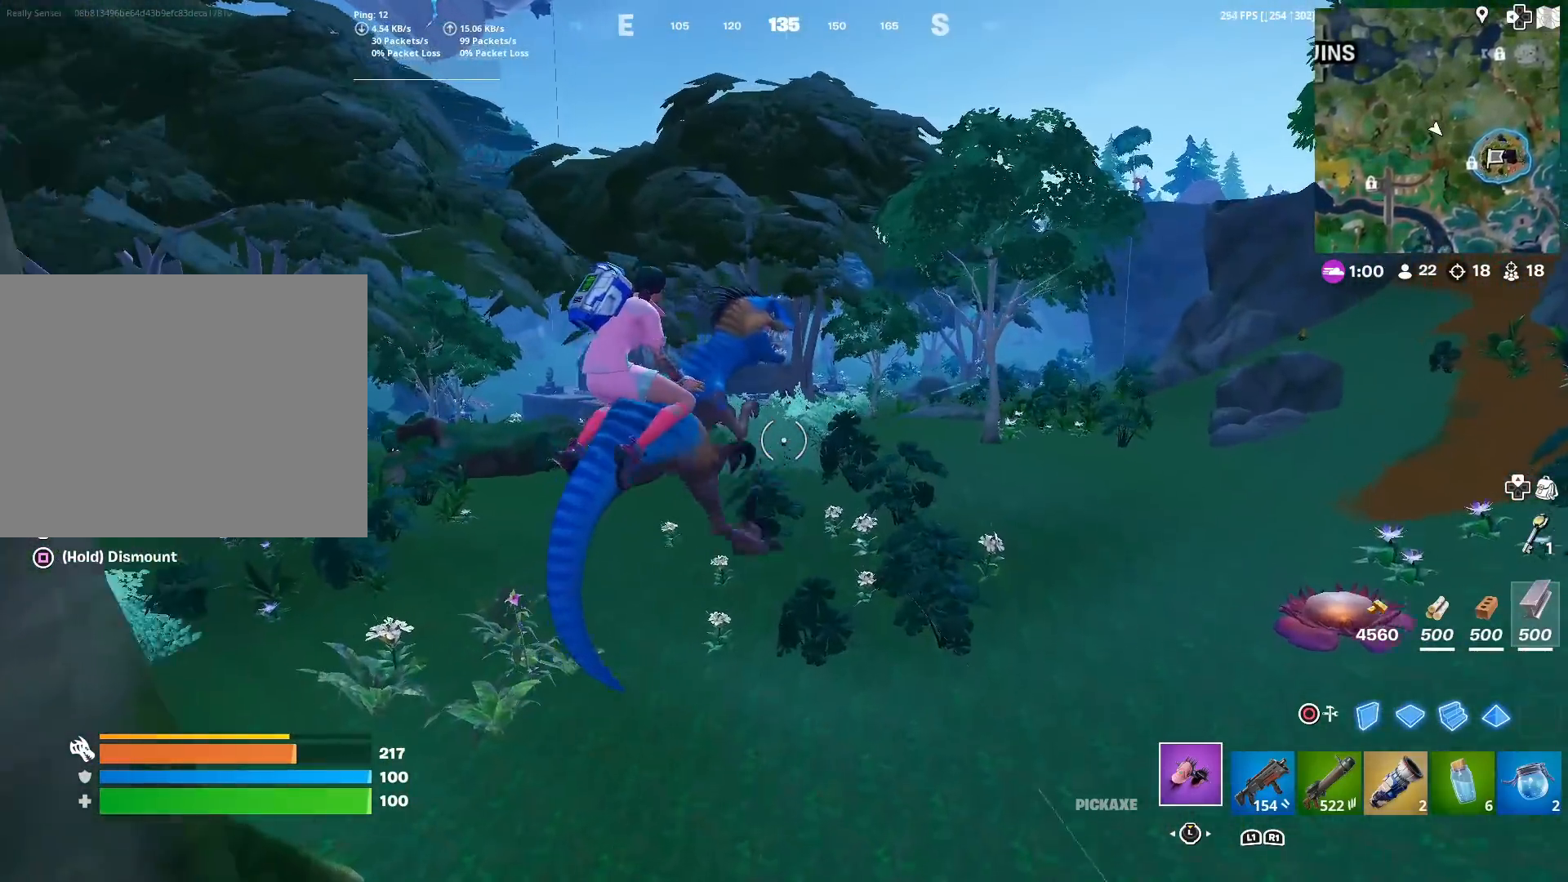
{"buttons": [], "left_stick": "up", "right_stick": "center", "events": [[233, "right_stick", "right"], [434, "right_stick", "center"], [467, "left_stick", "up"]]}
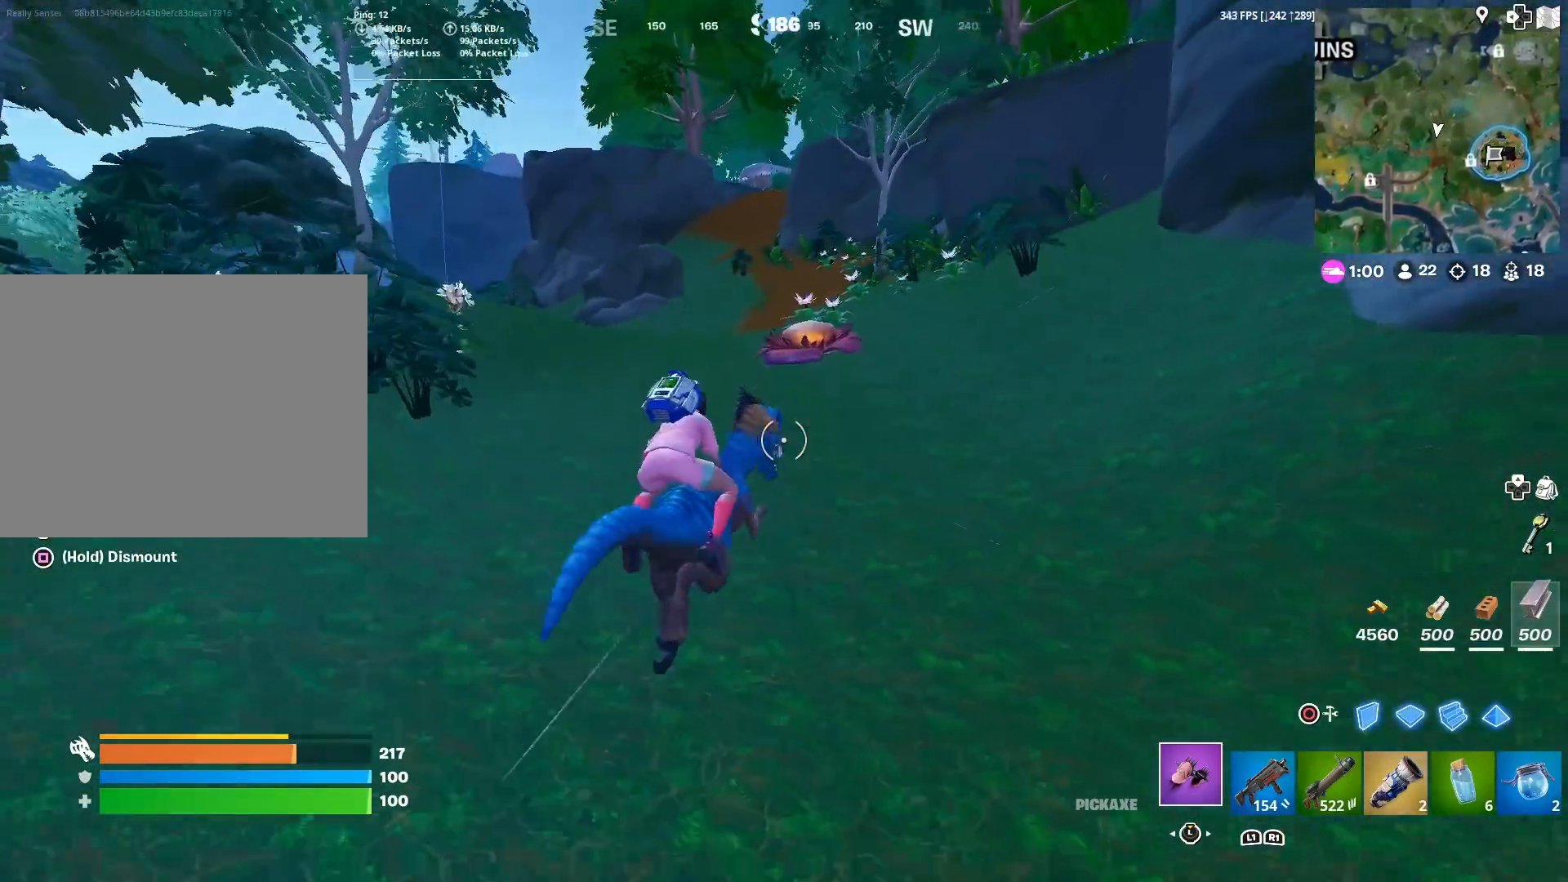
{"buttons": ["CROSS"], "left_stick": "up-right", "right_stick": "center", "events": [[167, "CROSS", "down"], [167, "left_stick", "up-right"]]}
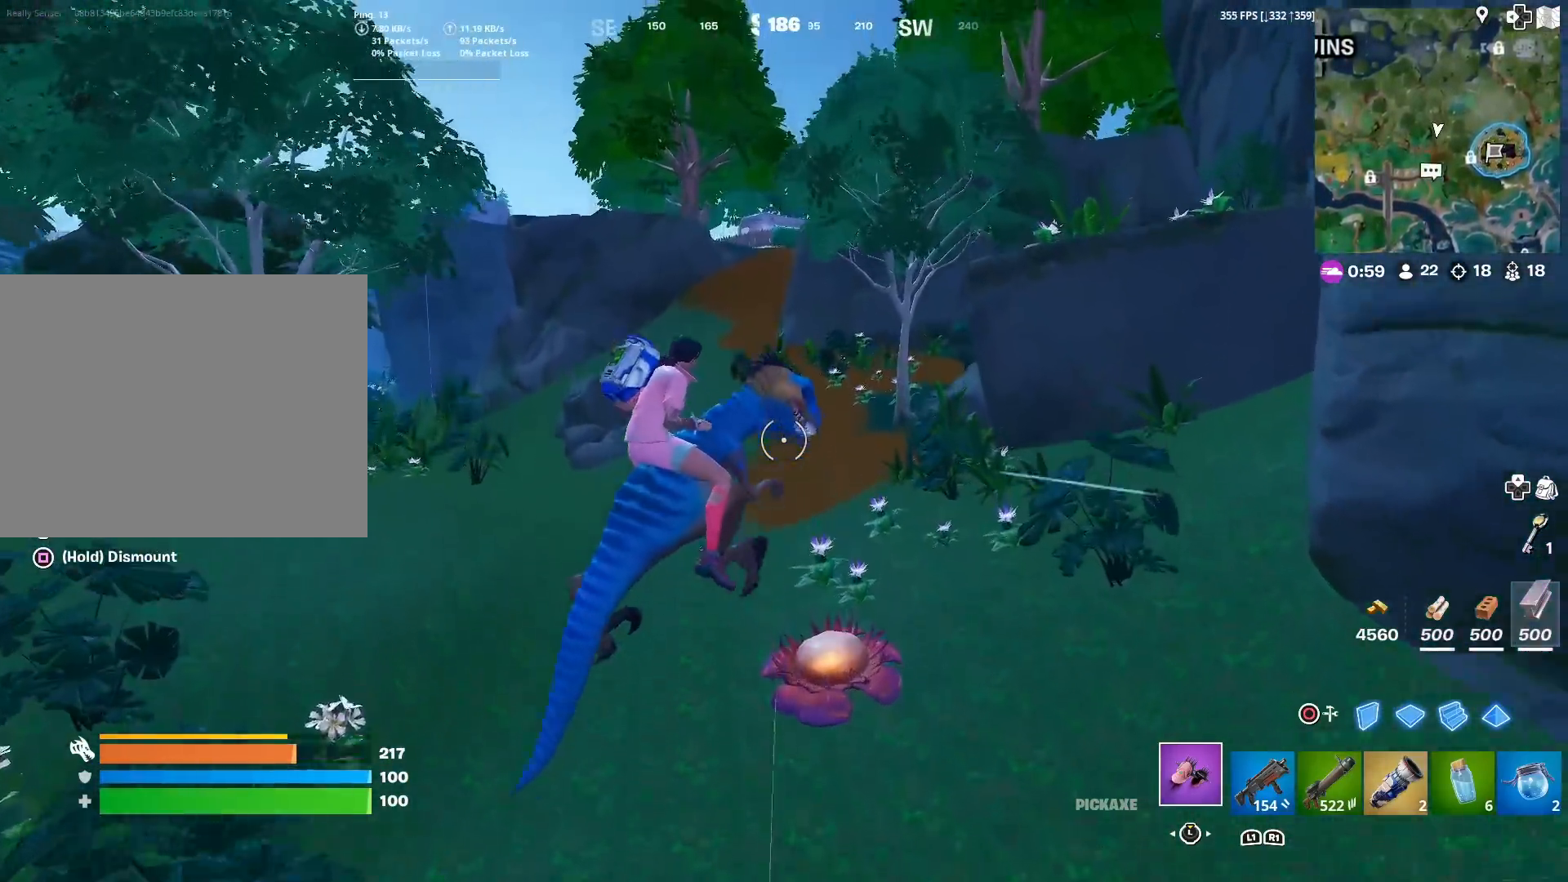
{"buttons": [], "left_stick": "center", "right_stick": "center", "events": [[17, "CROSS", "up"], [150, "right_stick", "down"], [183, "left_stick", "down-right"], [267, "right_stick", "center"], [400, "left_stick", "center"]]}
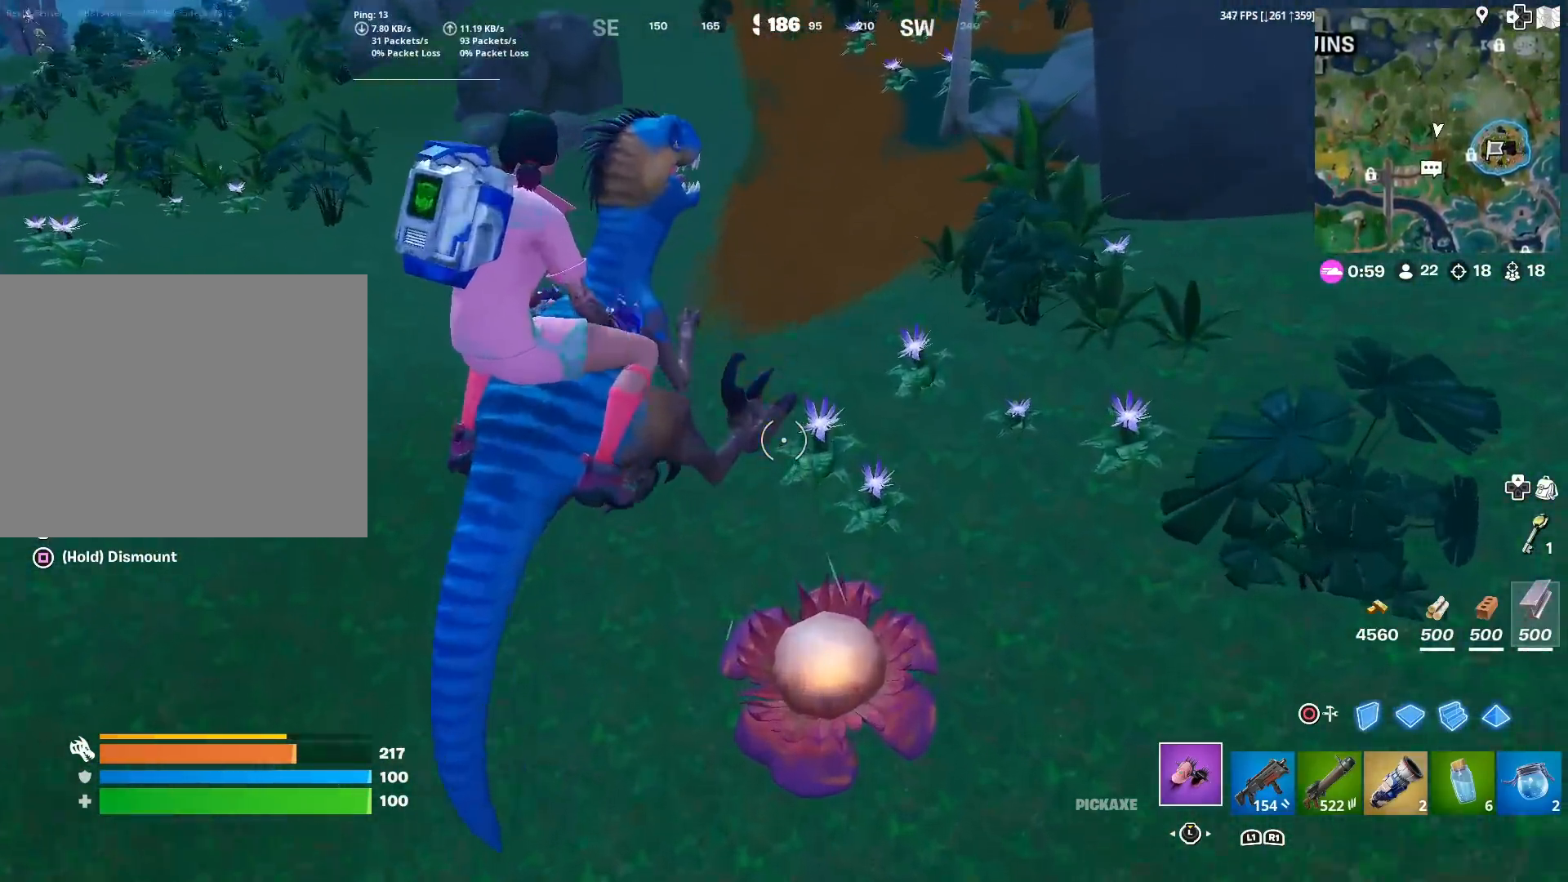
{"buttons": [], "left_stick": "up", "right_stick": "up", "events": [[67, "left_stick", "down-right"], [201, "left_stick", "up-right"], [251, "left_stick", "up"], [417, "right_stick", "up"]]}
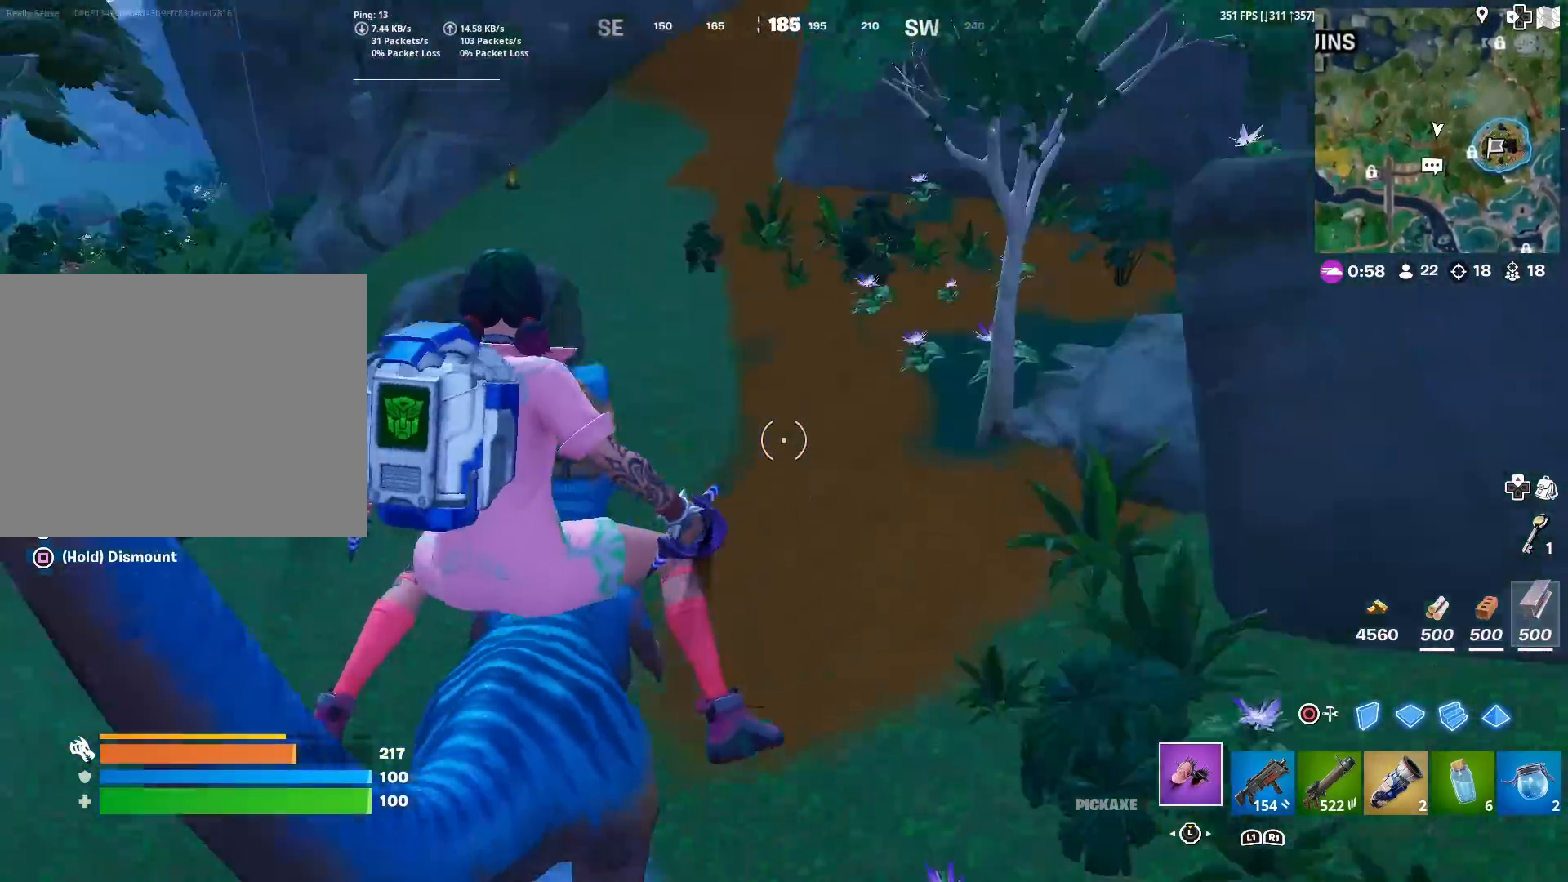
{"buttons": [], "left_stick": "up", "right_stick": "center", "events": [[83, "right_stick", "center"]]}
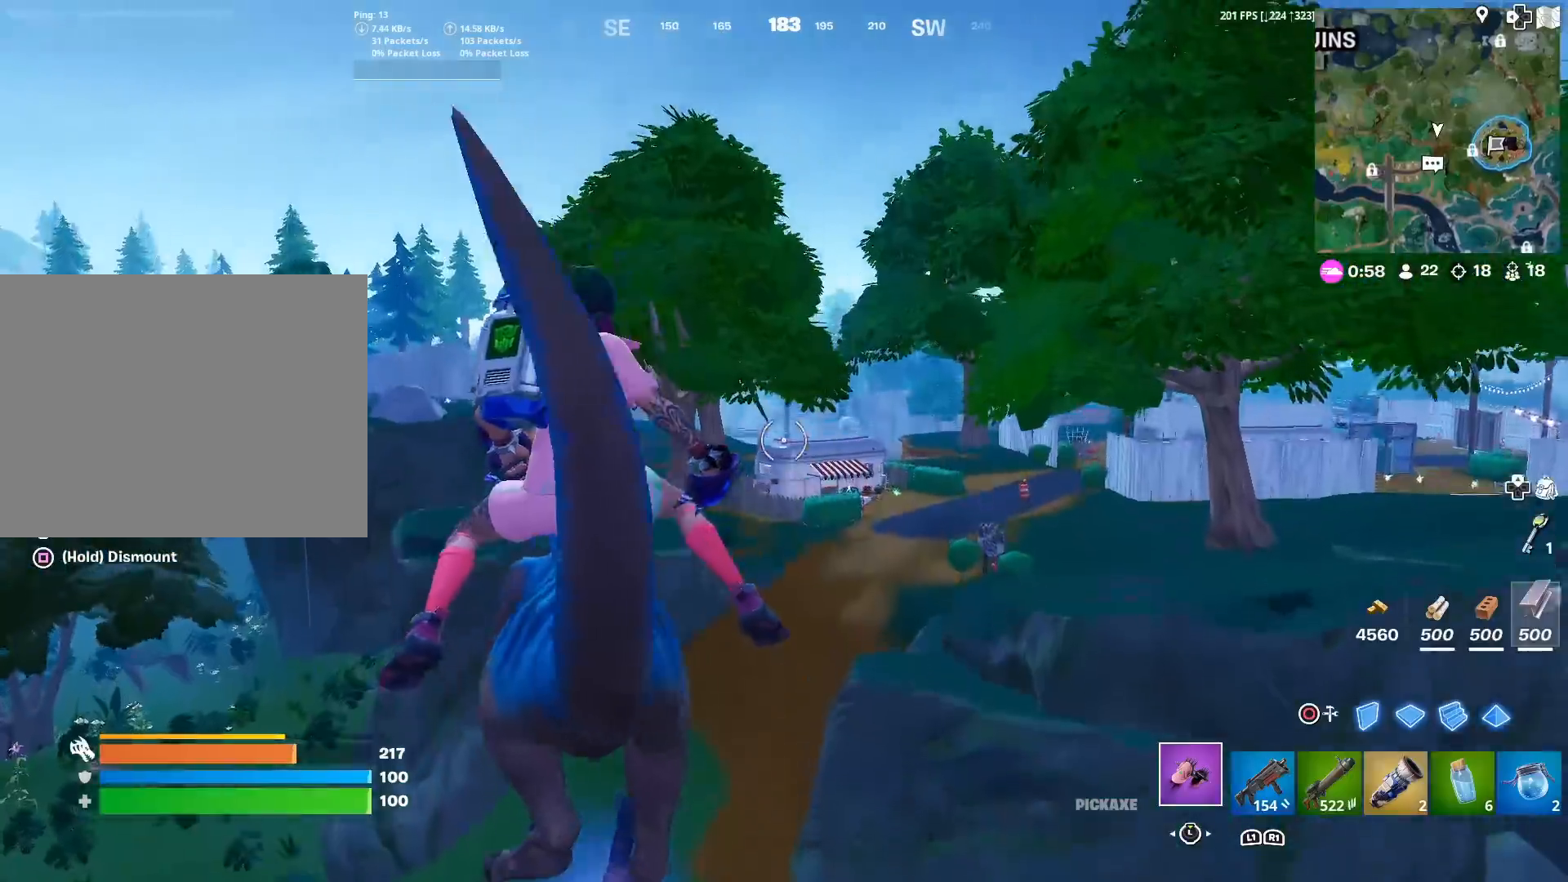
{"buttons": [], "left_stick": "up-right", "right_stick": "center", "events": [[334, "left_stick", "up-right"], [384, "right_stick", "left"], [434, "right_stick", "center"]]}
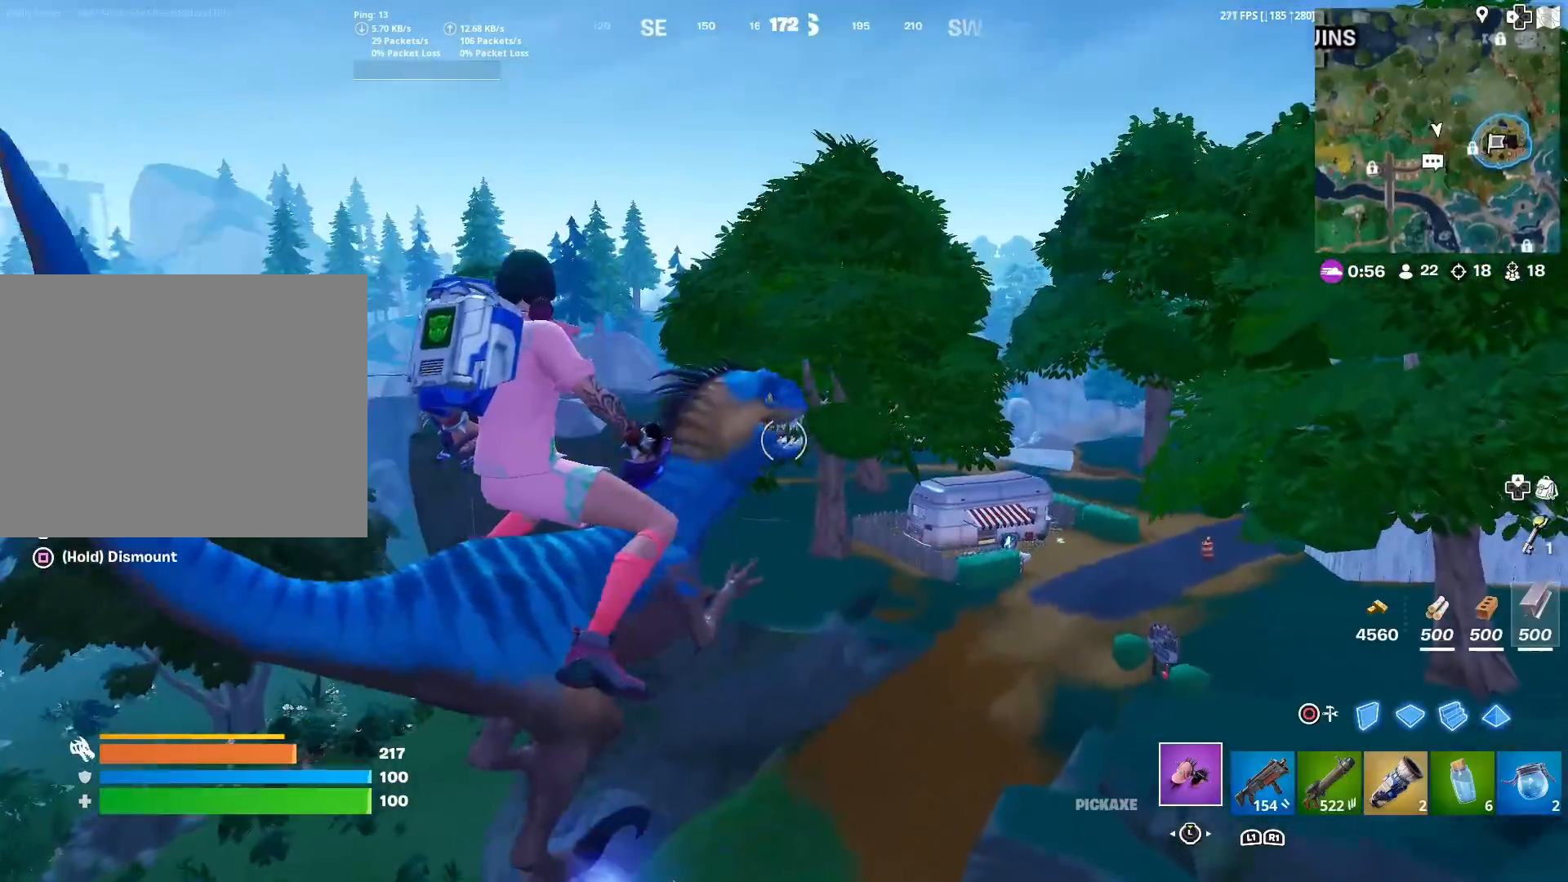
{"buttons": [], "left_stick": "up-right", "right_stick": "center", "events": [[83, "left_stick", "up-left"], [133, "left_stick", "left"], [284, "left_stick", "up"], [384, "left_stick", "up-right"]]}
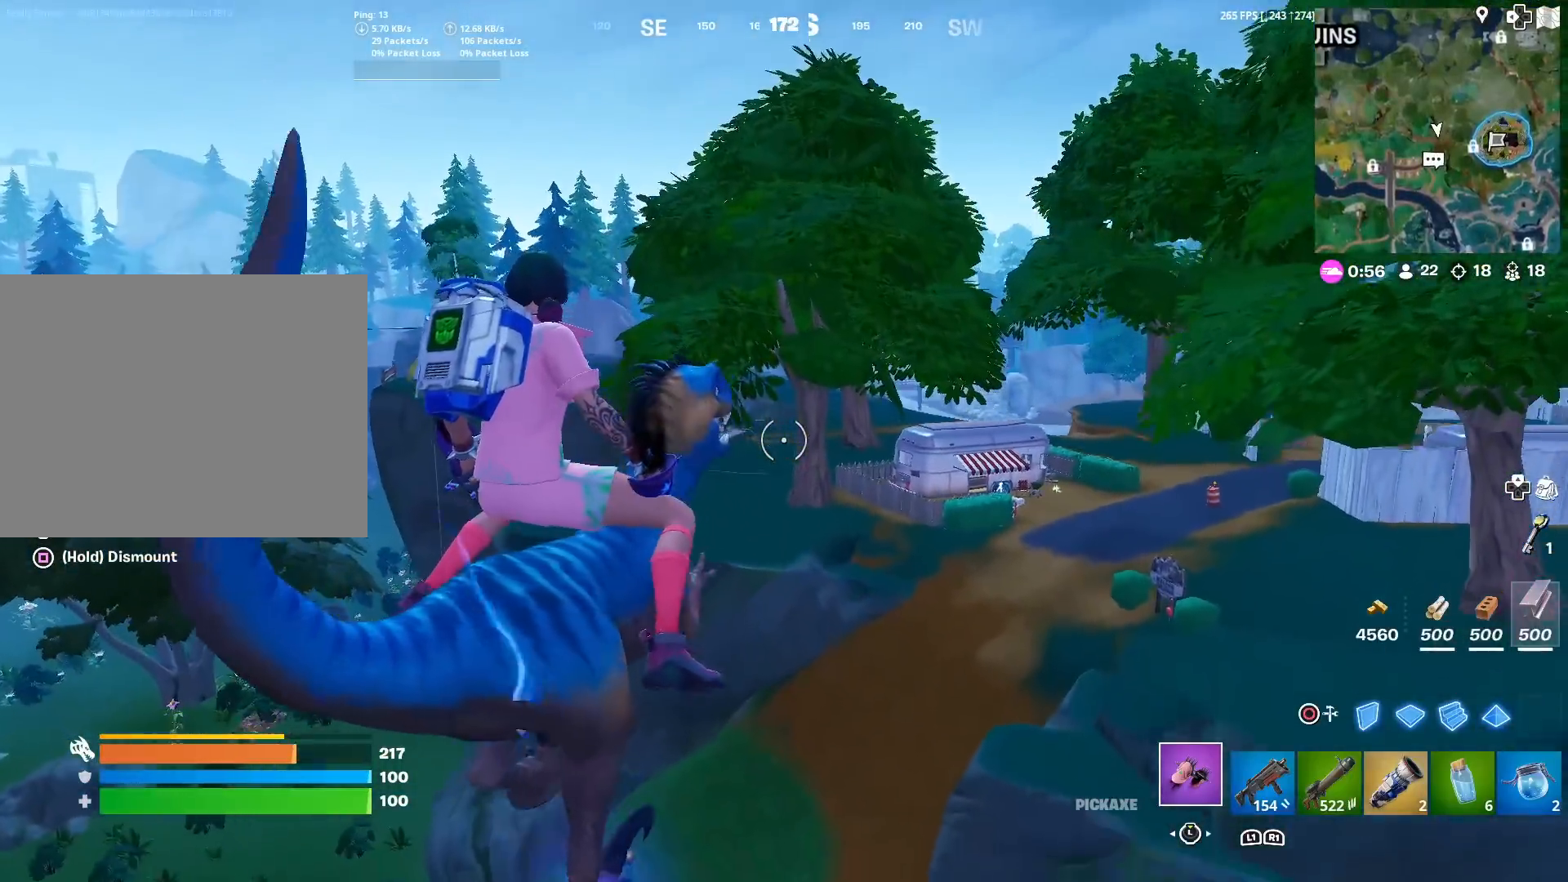
{"buttons": [], "left_stick": "up-right", "right_stick": "center", "events": [[134, "right_stick", "down"], [301, "right_stick", "center"]]}
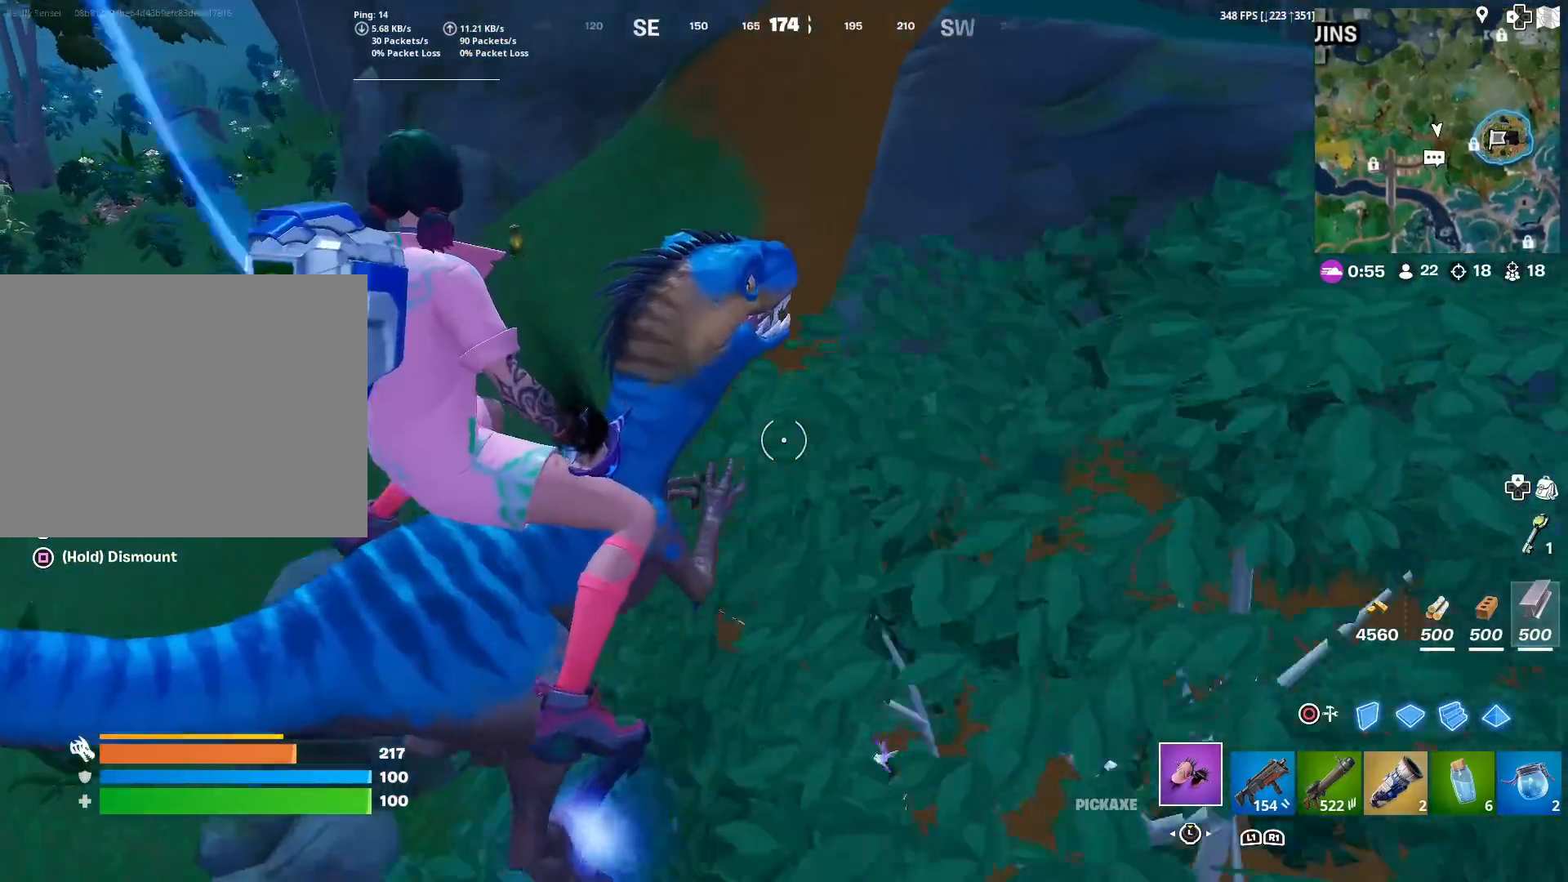
{"buttons": ["L3"], "left_stick": "up", "right_stick": "center", "events": [[83, "left_stick", "up"], [100, "right_stick", "up"], [233, "right_stick", "center"], [300, "L3", "down"]]}
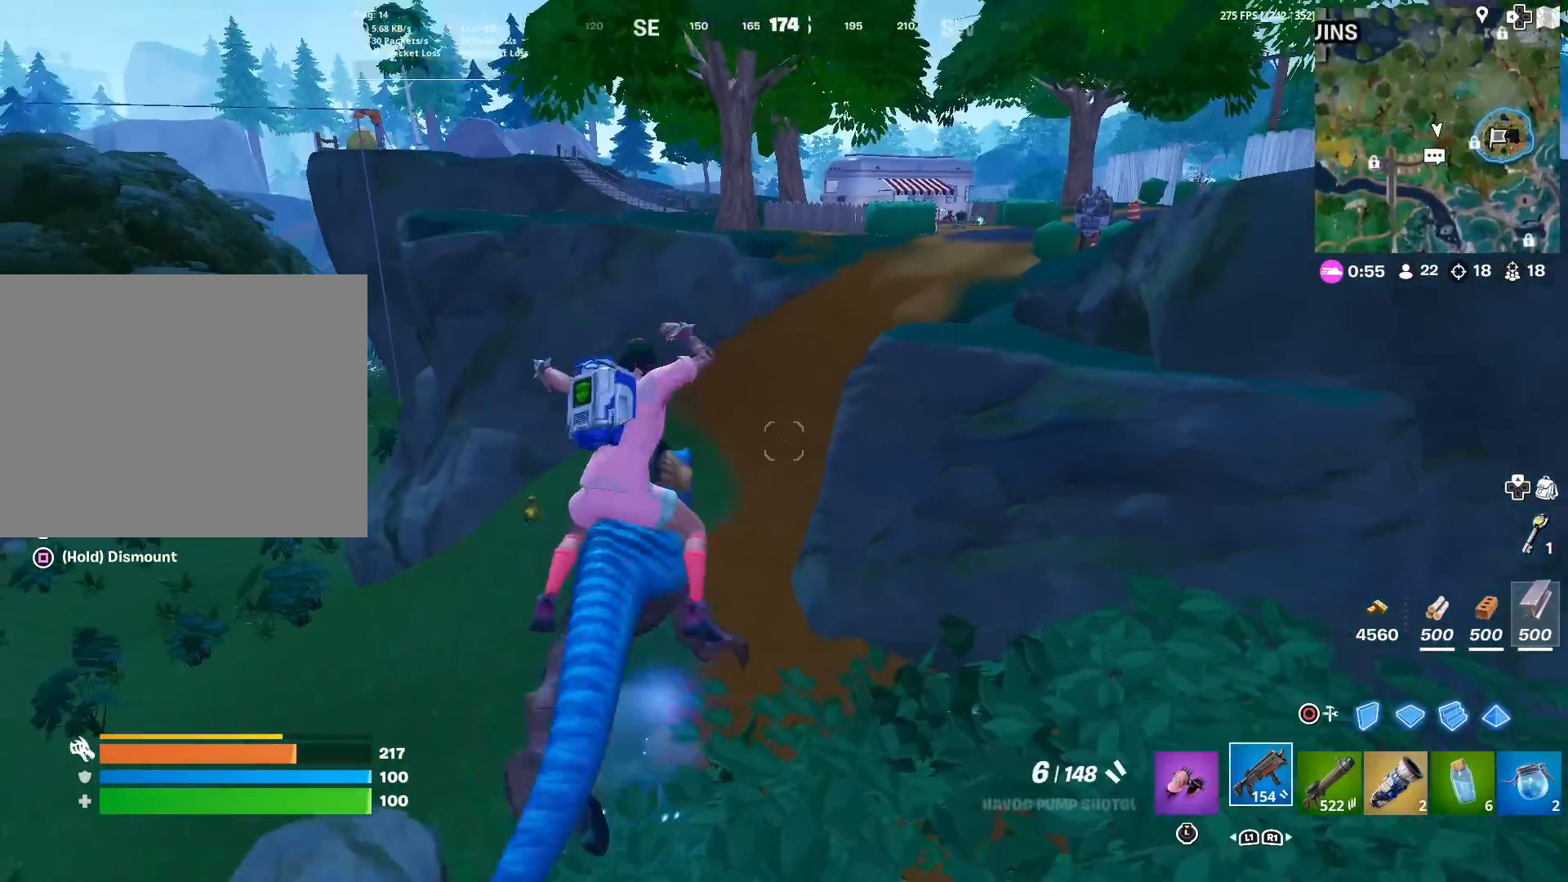
{"buttons": ["CROSS"], "left_stick": "down-right", "right_stick": "right", "events": [[84, "CROSS", "down"], [100, "right_stick", "right"], [167, "left_stick", "up-left"], [234, "L3", "up"], [351, "left_stick", "down-left"], [451, "left_stick", "down-right"]]}
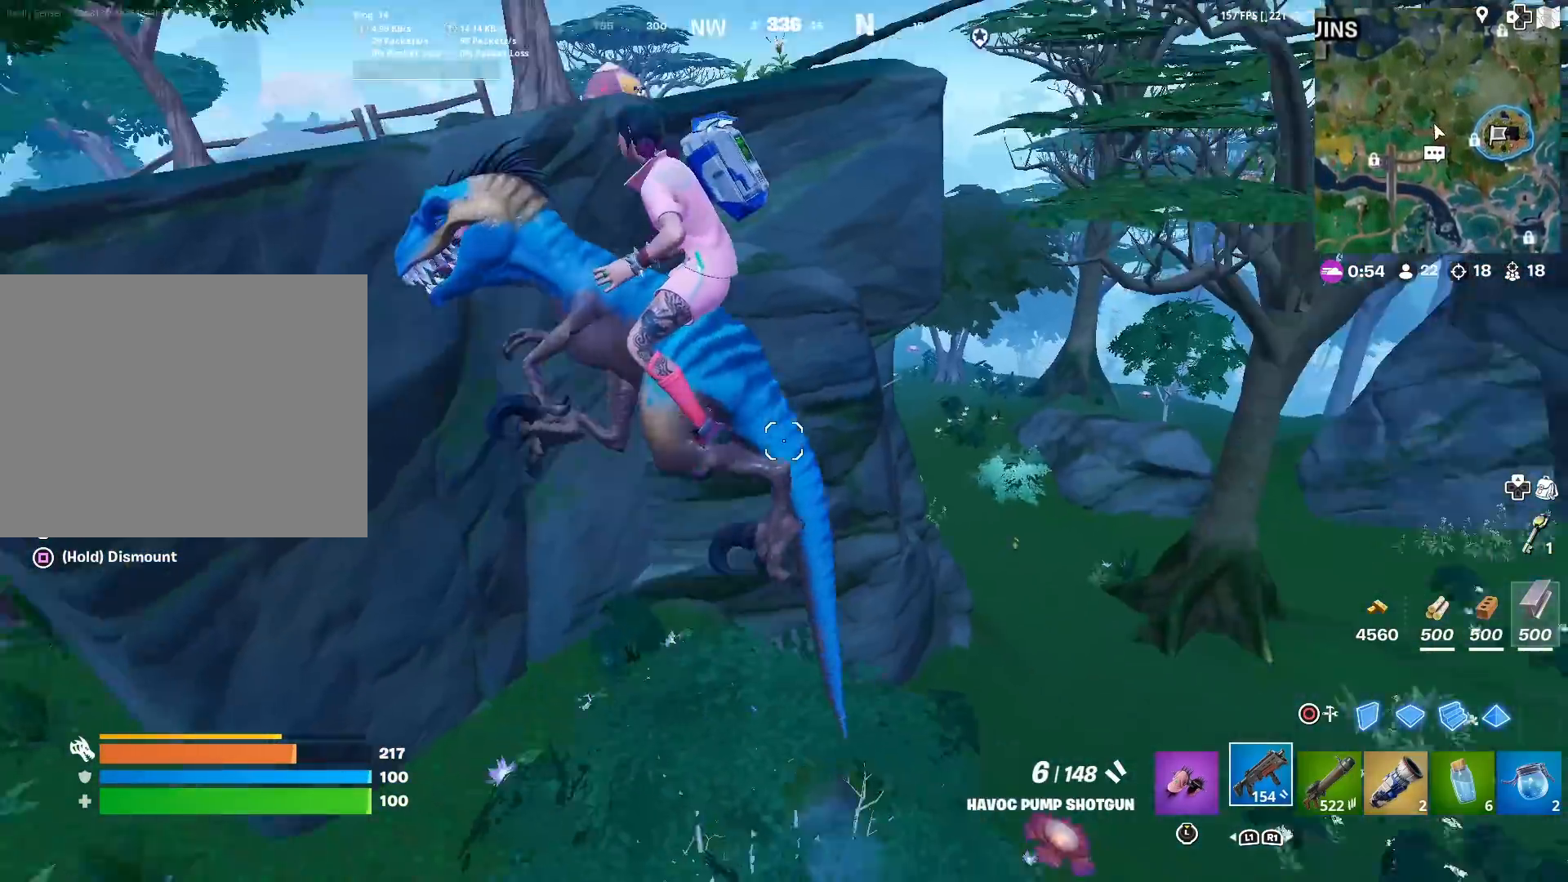
{"buttons": ["CROSS"], "left_stick": "up-right", "right_stick": "right", "events": [[67, "left_stick", "up-right"]]}
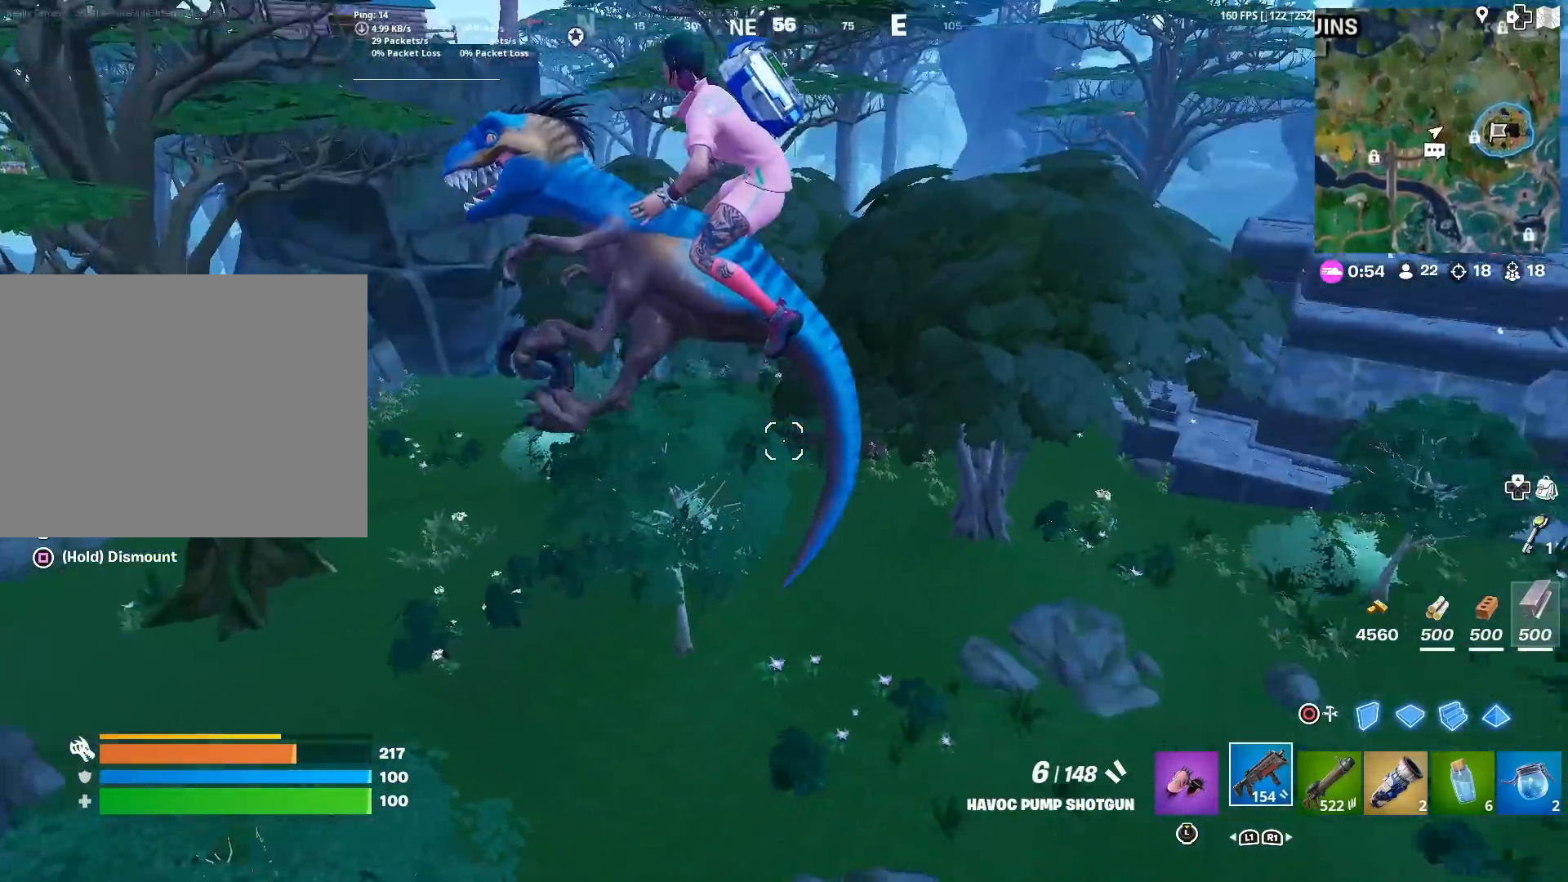
{"buttons": ["CROSS"], "left_stick": "up-right", "right_stick": "right", "events": []}
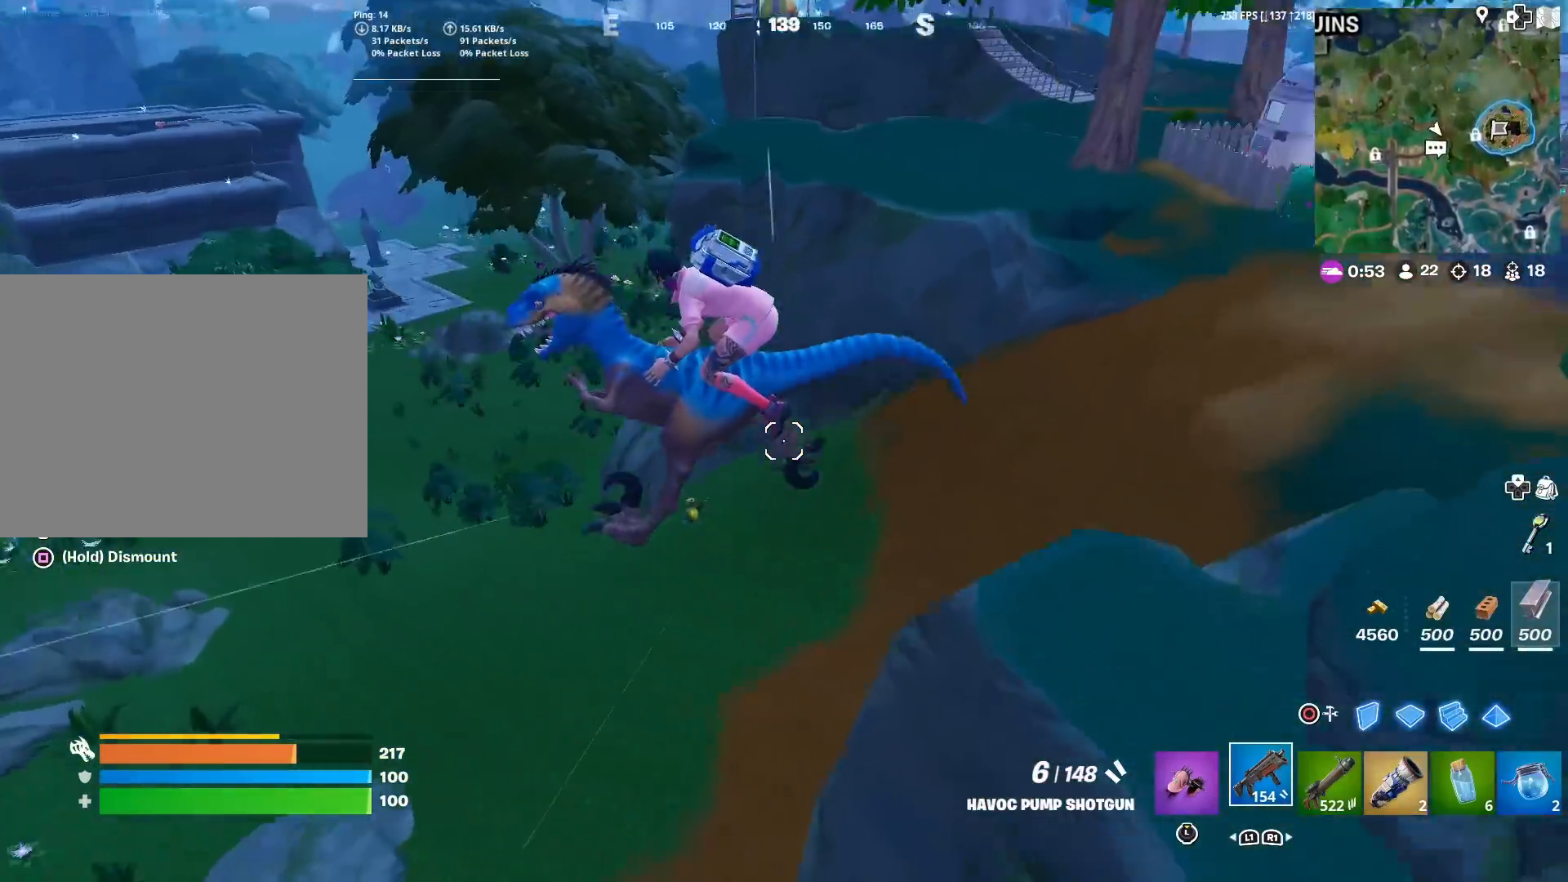
{"buttons": [], "left_stick": "up-left", "right_stick": "center", "events": [[350, "CROSS", "up"], [350, "left_stick", "up-left"], [350, "right_stick", "up-left"], [434, "right_stick", "center"]]}
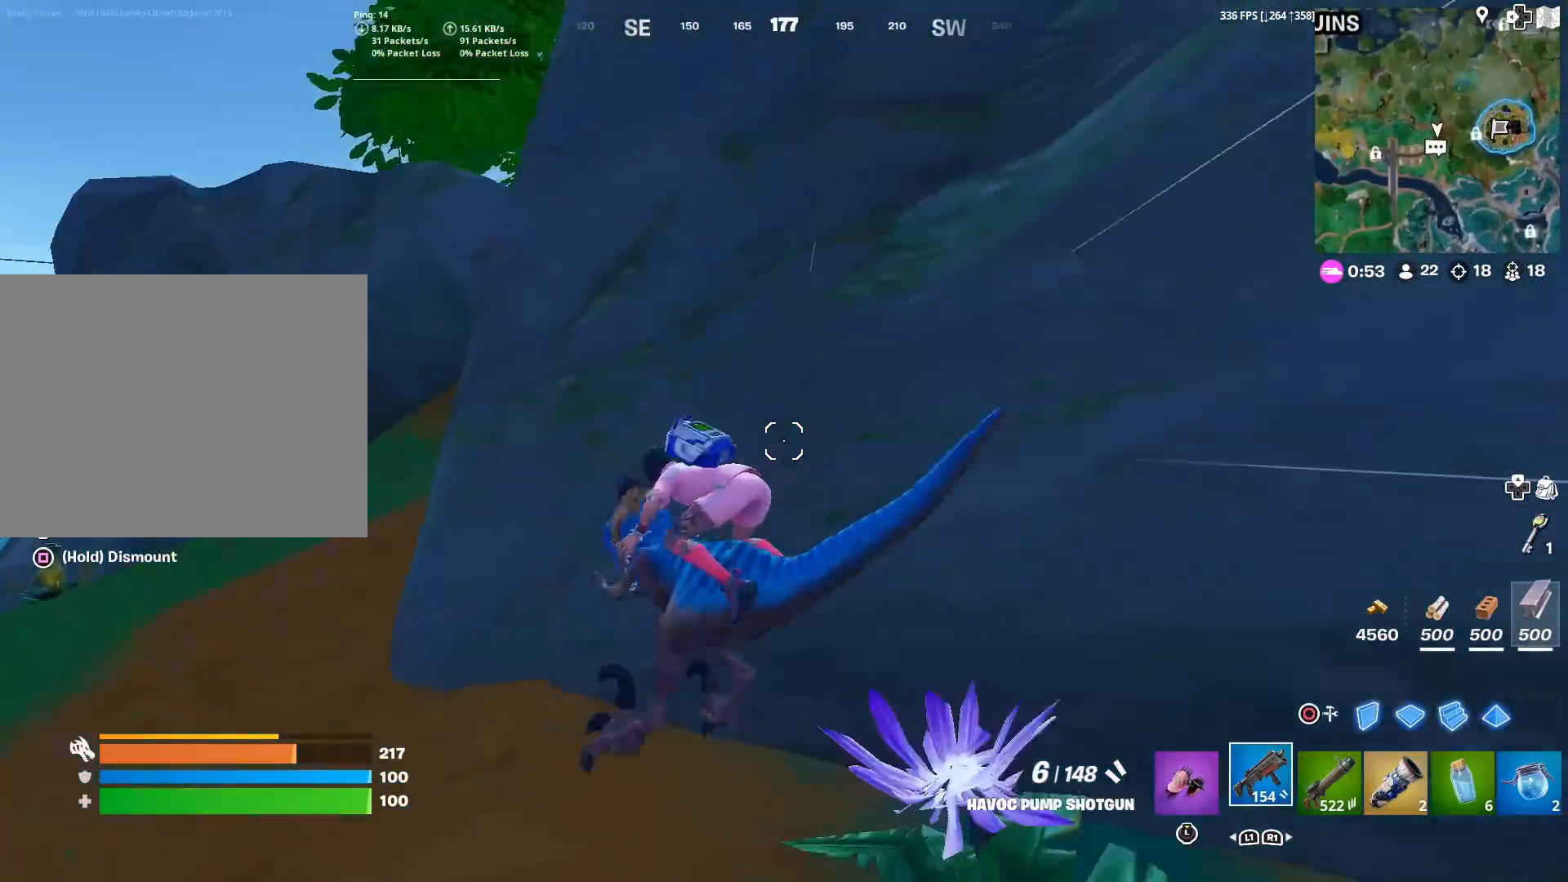
{"buttons": [], "left_stick": "up-right", "right_stick": "center", "events": [[84, "right_stick", "left"], [317, "left_stick", "up"], [384, "right_stick", "down"], [434, "left_stick", "up-right"], [434, "right_stick", "center"]]}
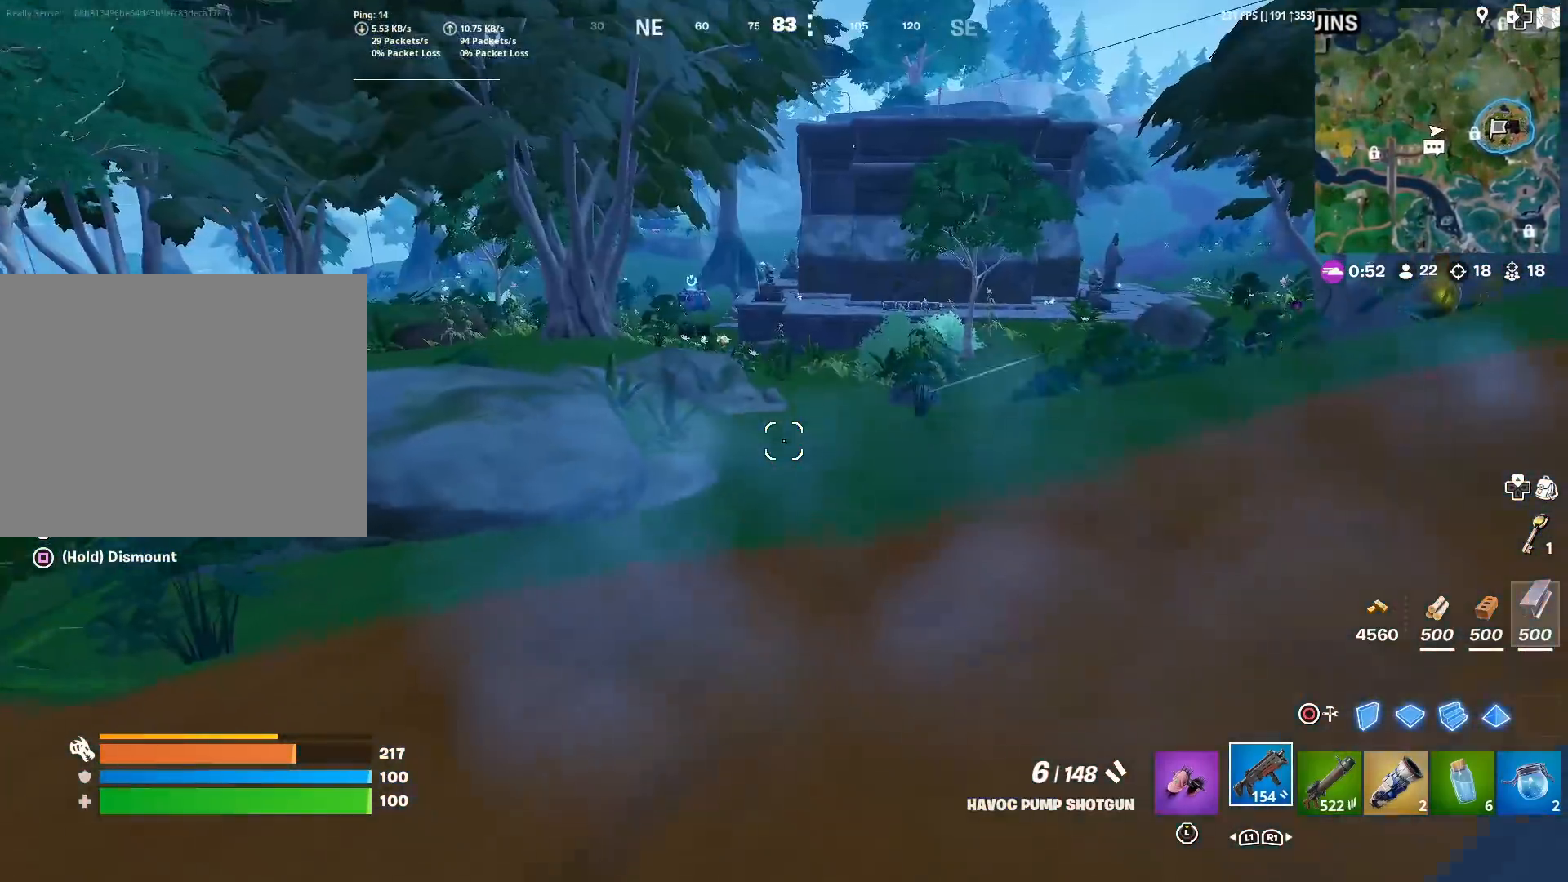
{"buttons": [], "left_stick": "up-right", "right_stick": "center", "events": [[350, "right_stick", "right"], [450, "right_stick", "center"]]}
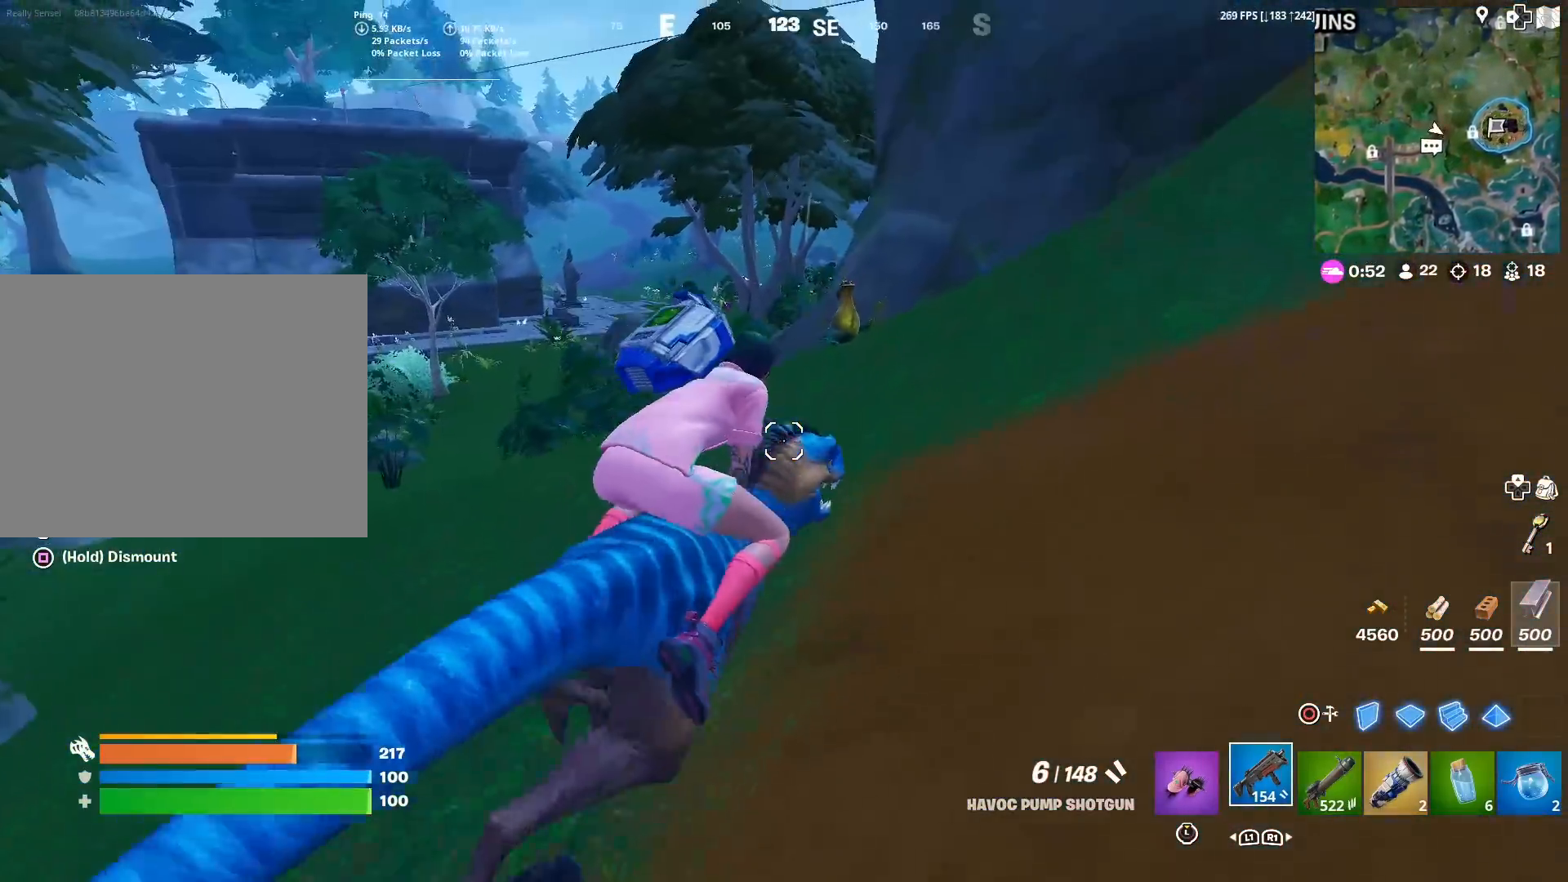
{"buttons": [], "left_stick": "up-right", "right_stick": "center", "events": []}